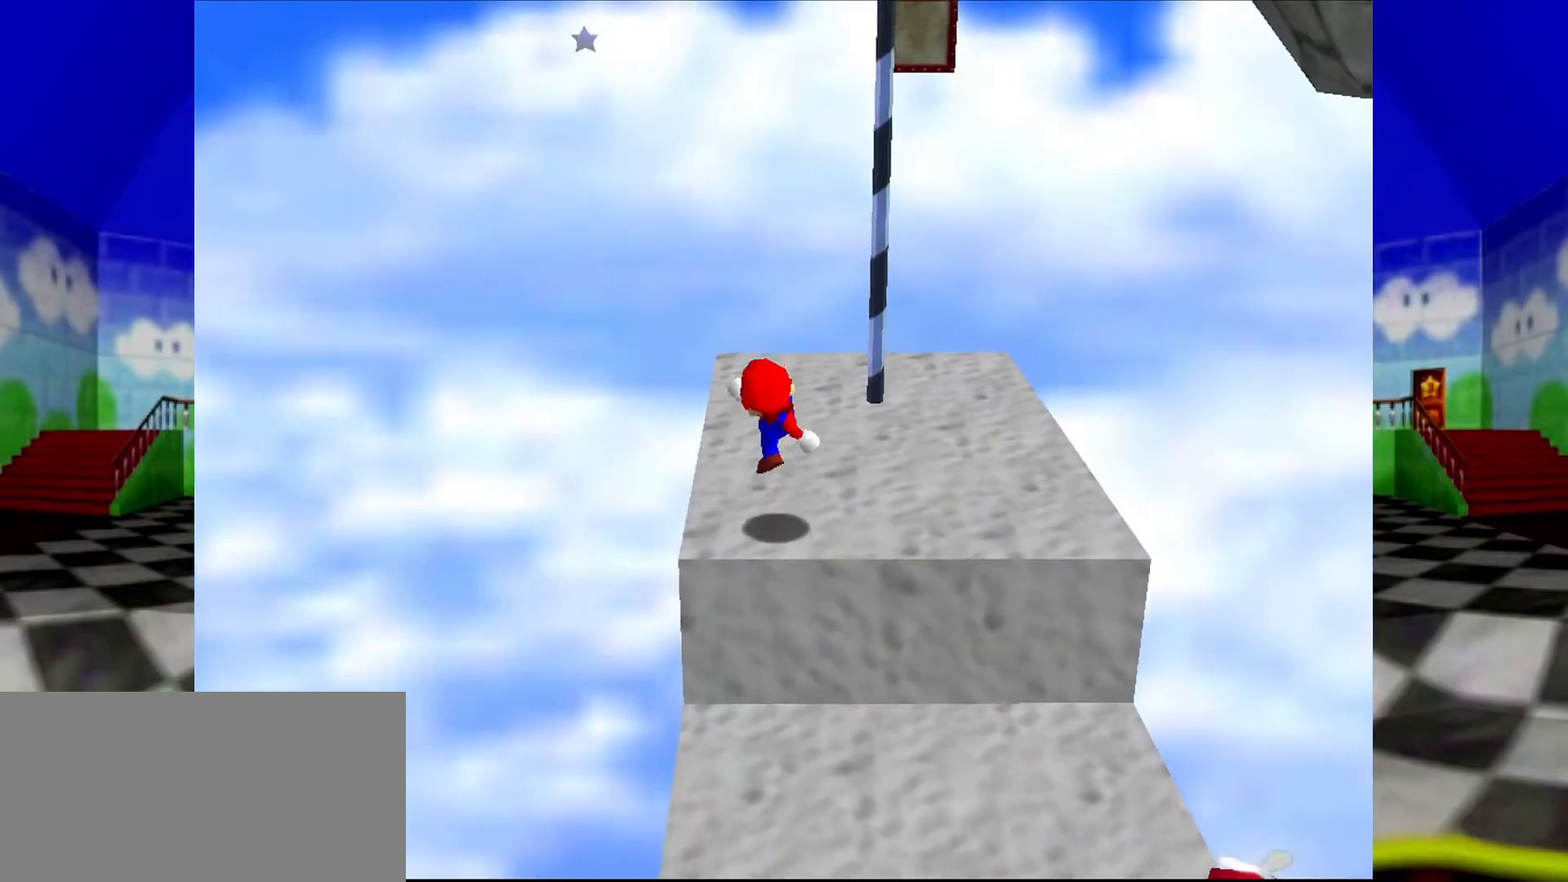
Gameplay with a controller (Nintendo layout); each line is a JSON object with the inputs held at the frame after it. "events" lists button and stick changes between this image and that frame as [ms after this image, input, new state], when the widget could be followed in between. Not read: L1 L3 R3.
{"buttons": [], "left_stick": "up", "events": []}
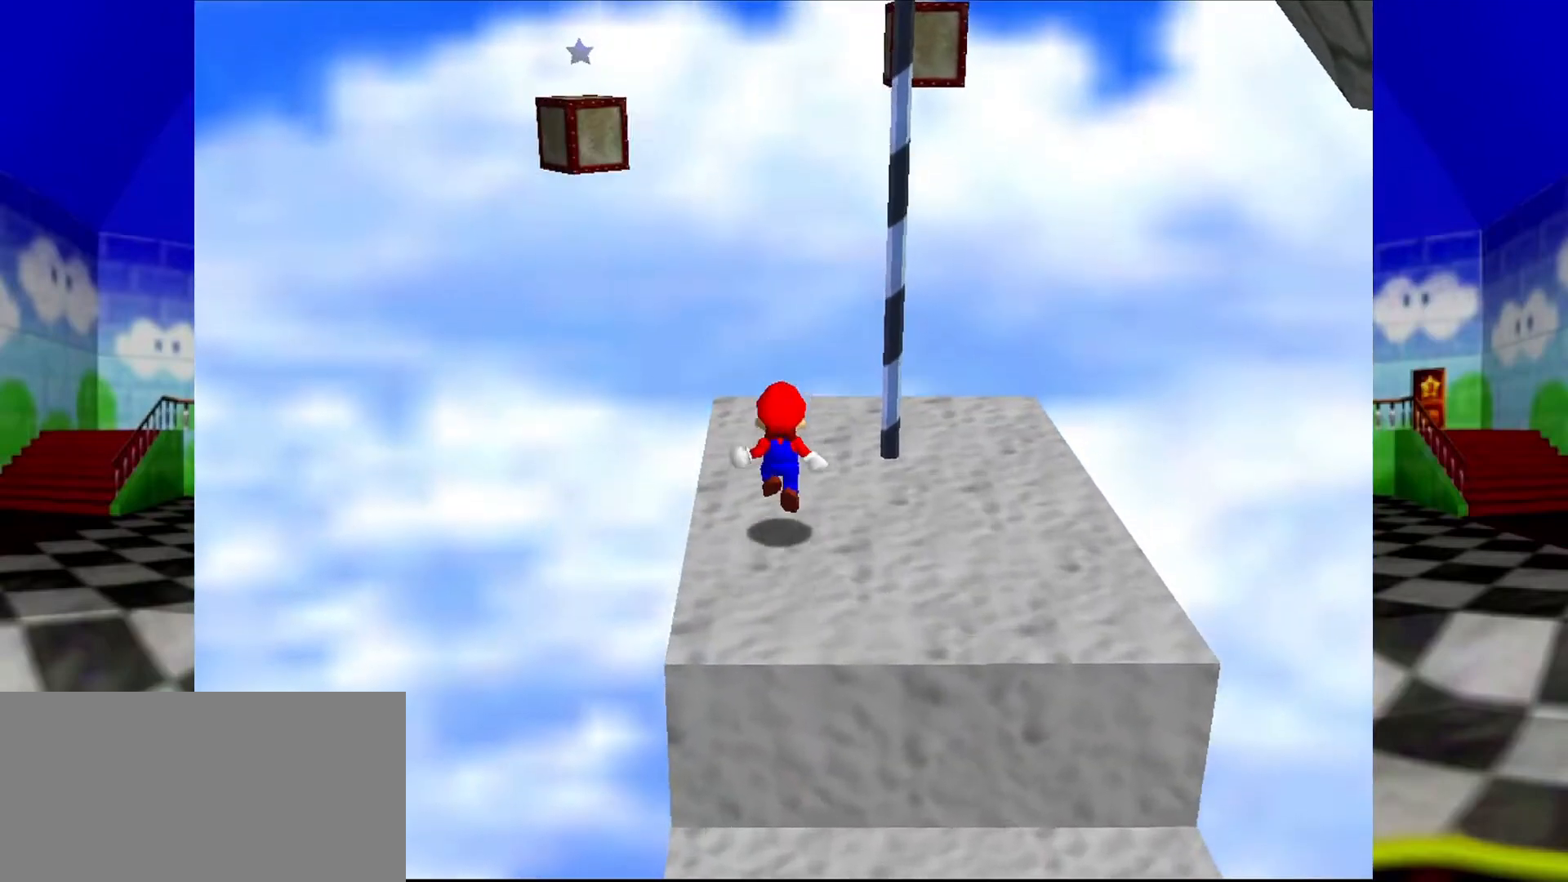
{"buttons": ["A"], "left_stick": "right", "events": [[100, "left_stick", "down-right"], [133, "A", "down"], [333, "left_stick", "right"]]}
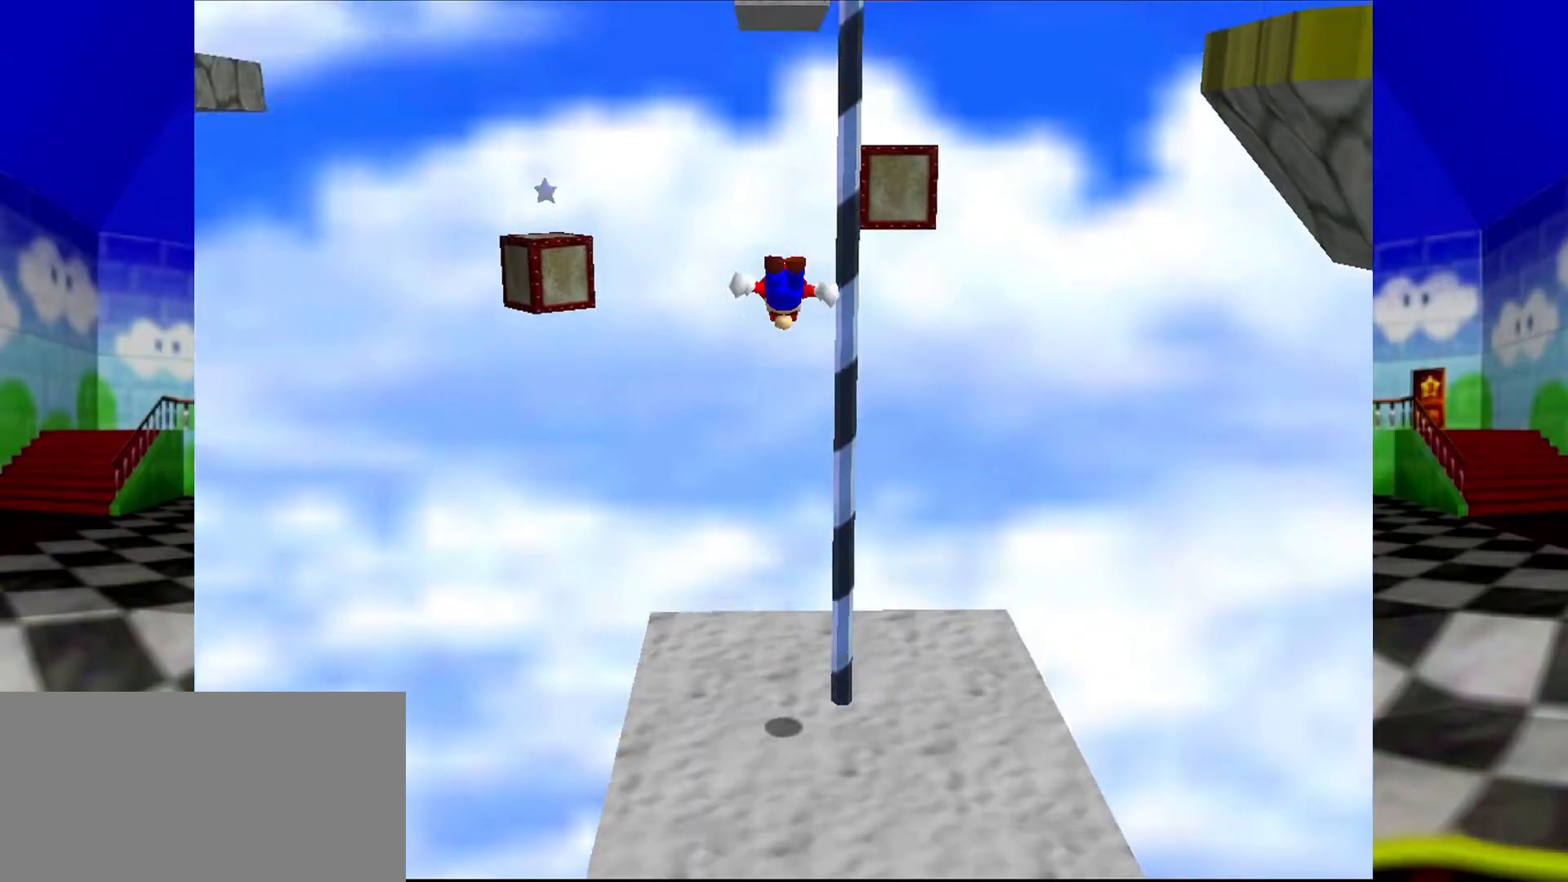
{"buttons": [], "left_stick": "up", "events": [[33, "left_stick", "up-right"], [133, "B", "down"], [233, "left_stick", "up"], [333, "B", "up"], [367, "A", "up"]]}
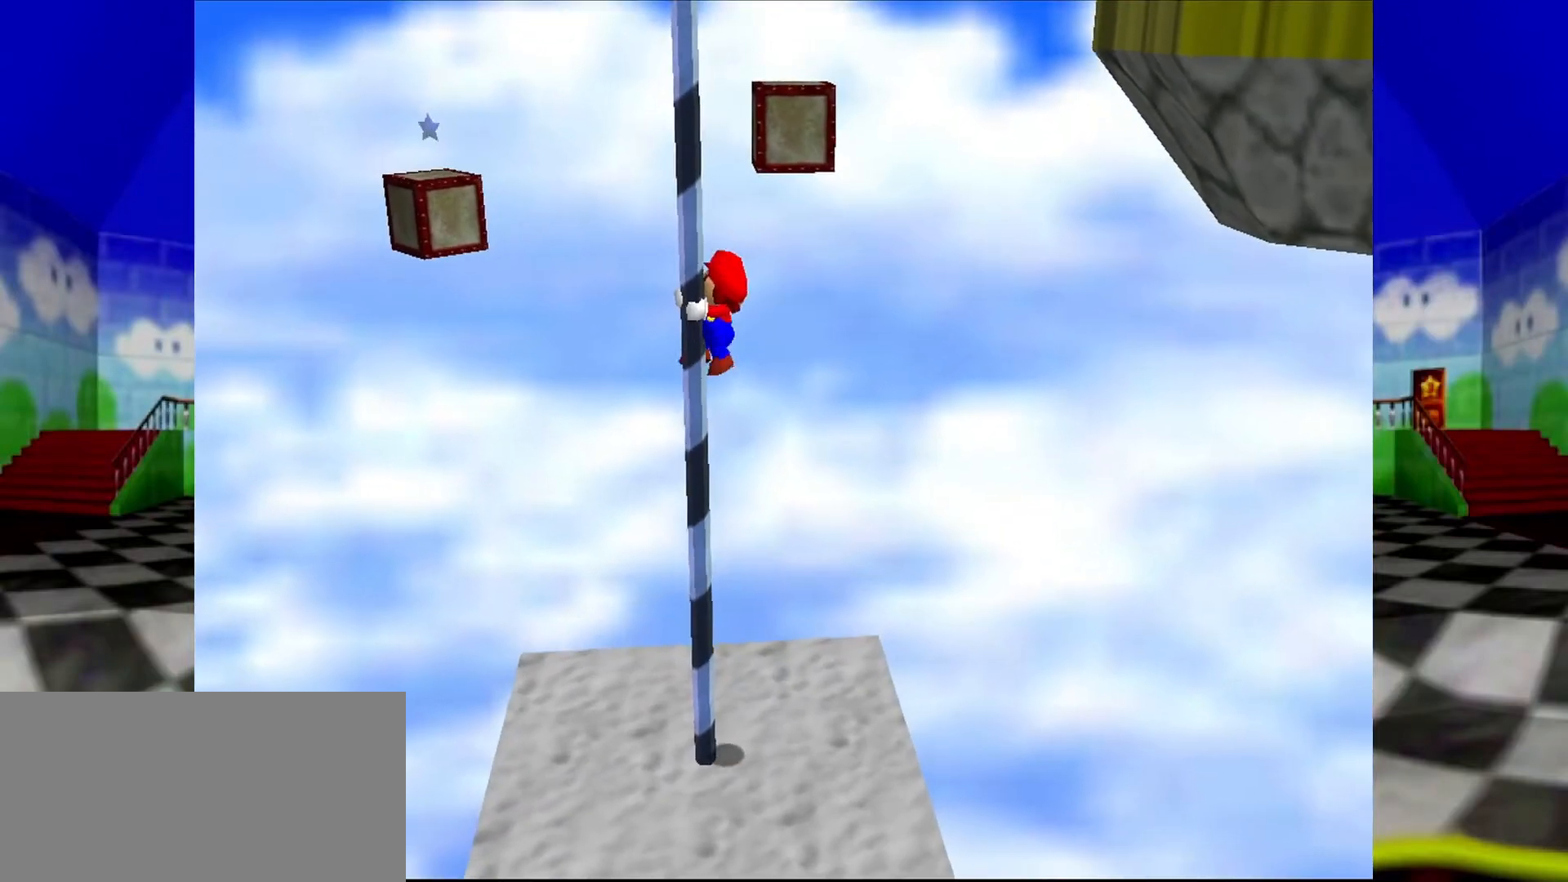
{"buttons": ["C_RIGHT"], "left_stick": "up", "events": [[100, "C_RIGHT", "down"], [233, "C_RIGHT", "up"], [500, "C_RIGHT", "down"]]}
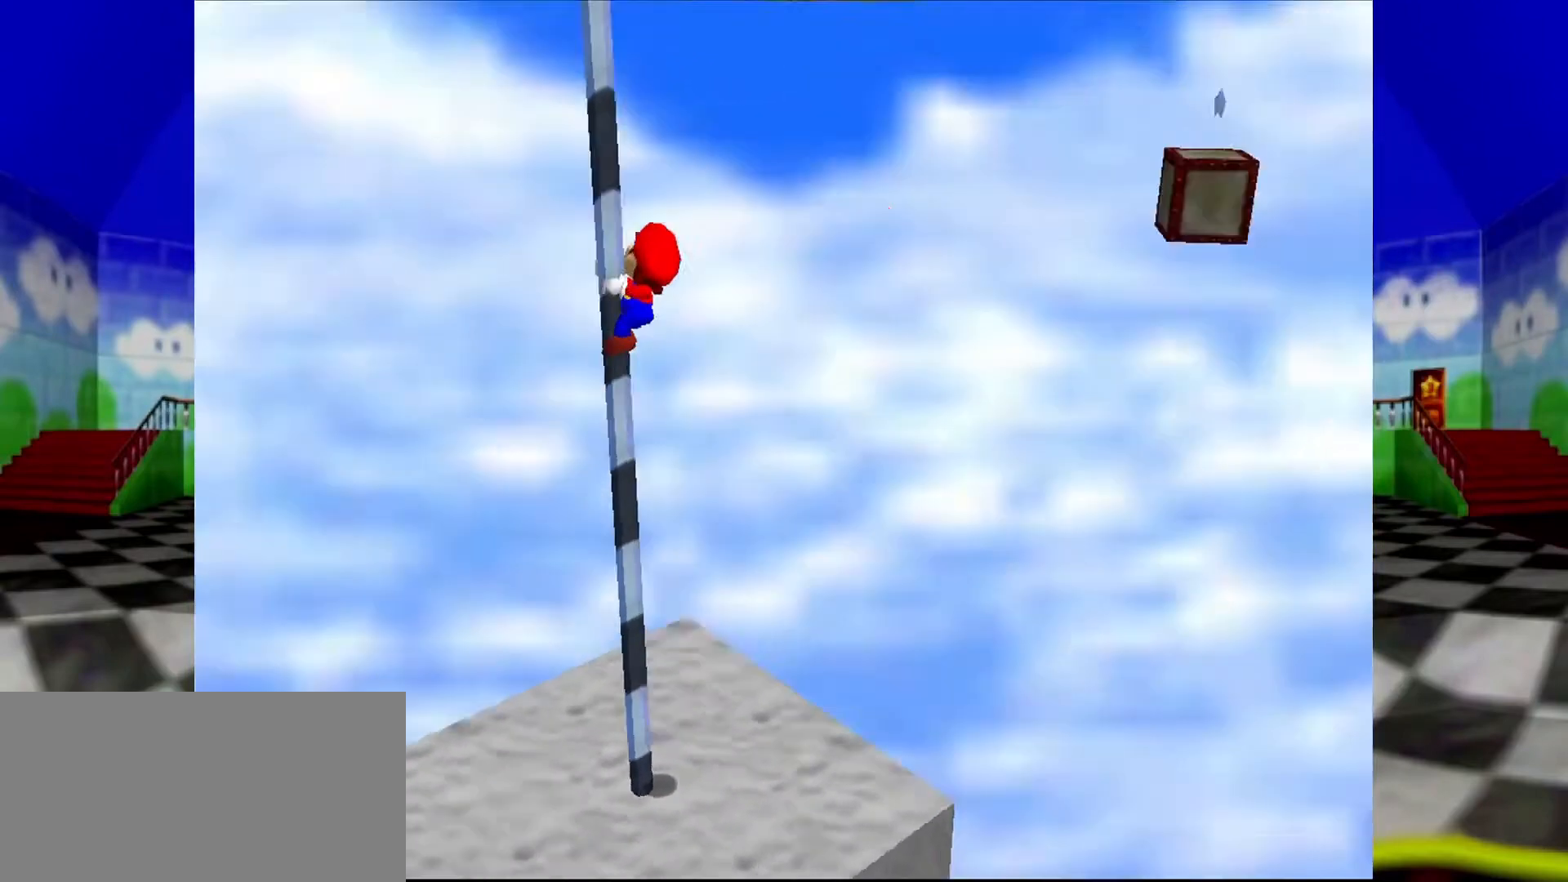
{"buttons": [], "left_stick": "up", "events": [[133, "C_RIGHT", "up"], [233, "C_UP", "down"], [267, "R1", "down"], [333, "C_UP", "up"], [333, "R1", "up"]]}
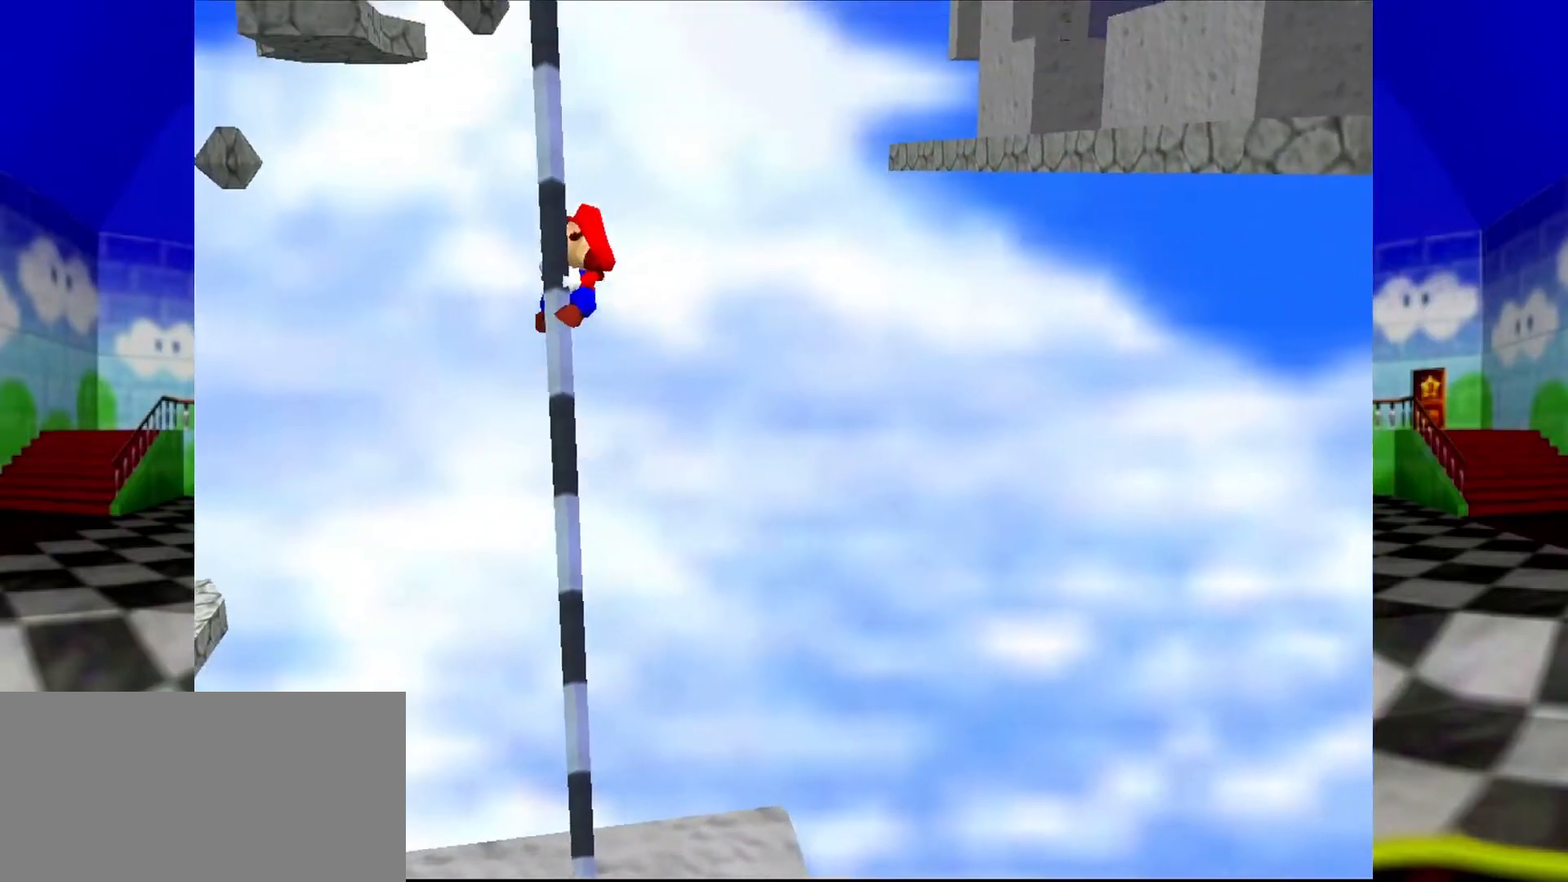
{"buttons": [], "left_stick": "up", "events": []}
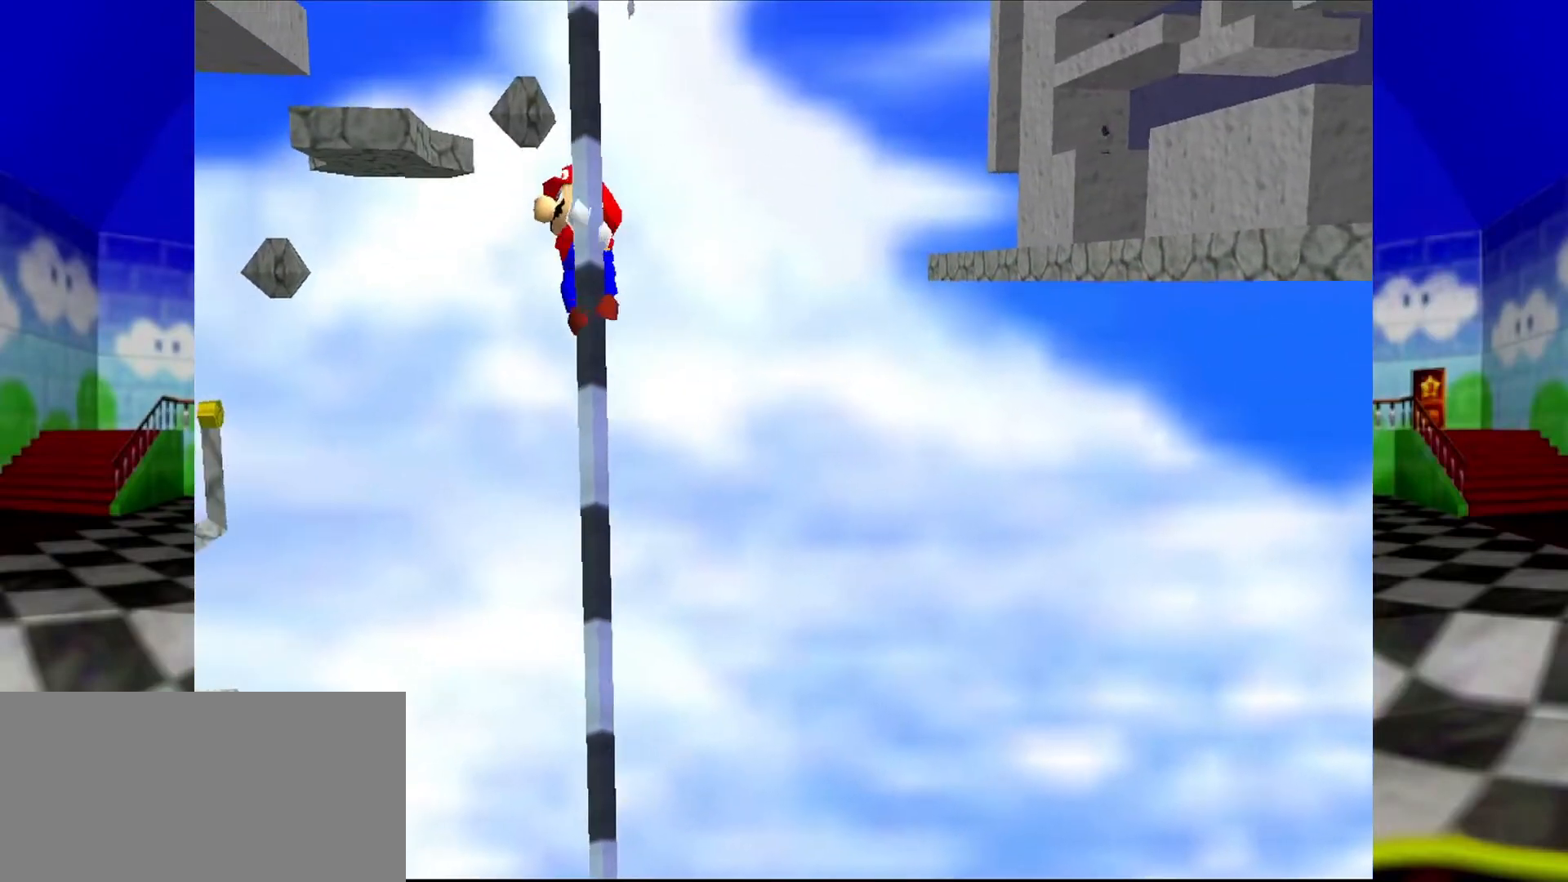
{"buttons": ["A"], "left_stick": "up", "events": [[133, "C_RIGHT", "down"], [167, "C_RIGHT", "up"], [467, "A", "down"]]}
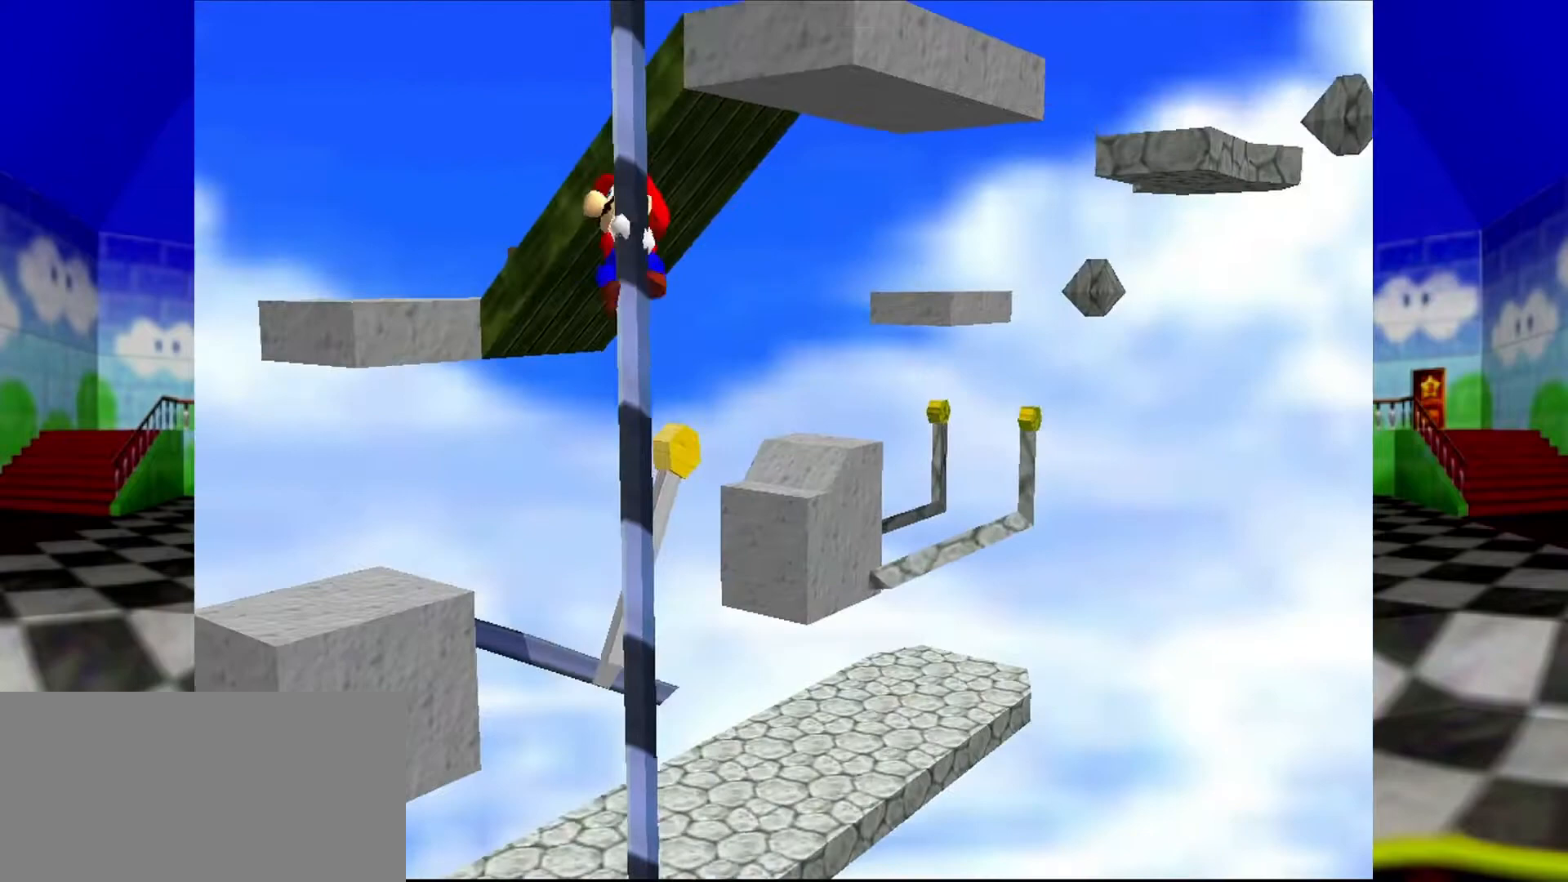
{"buttons": [], "left_stick": "up", "events": [[33, "A", "up"]]}
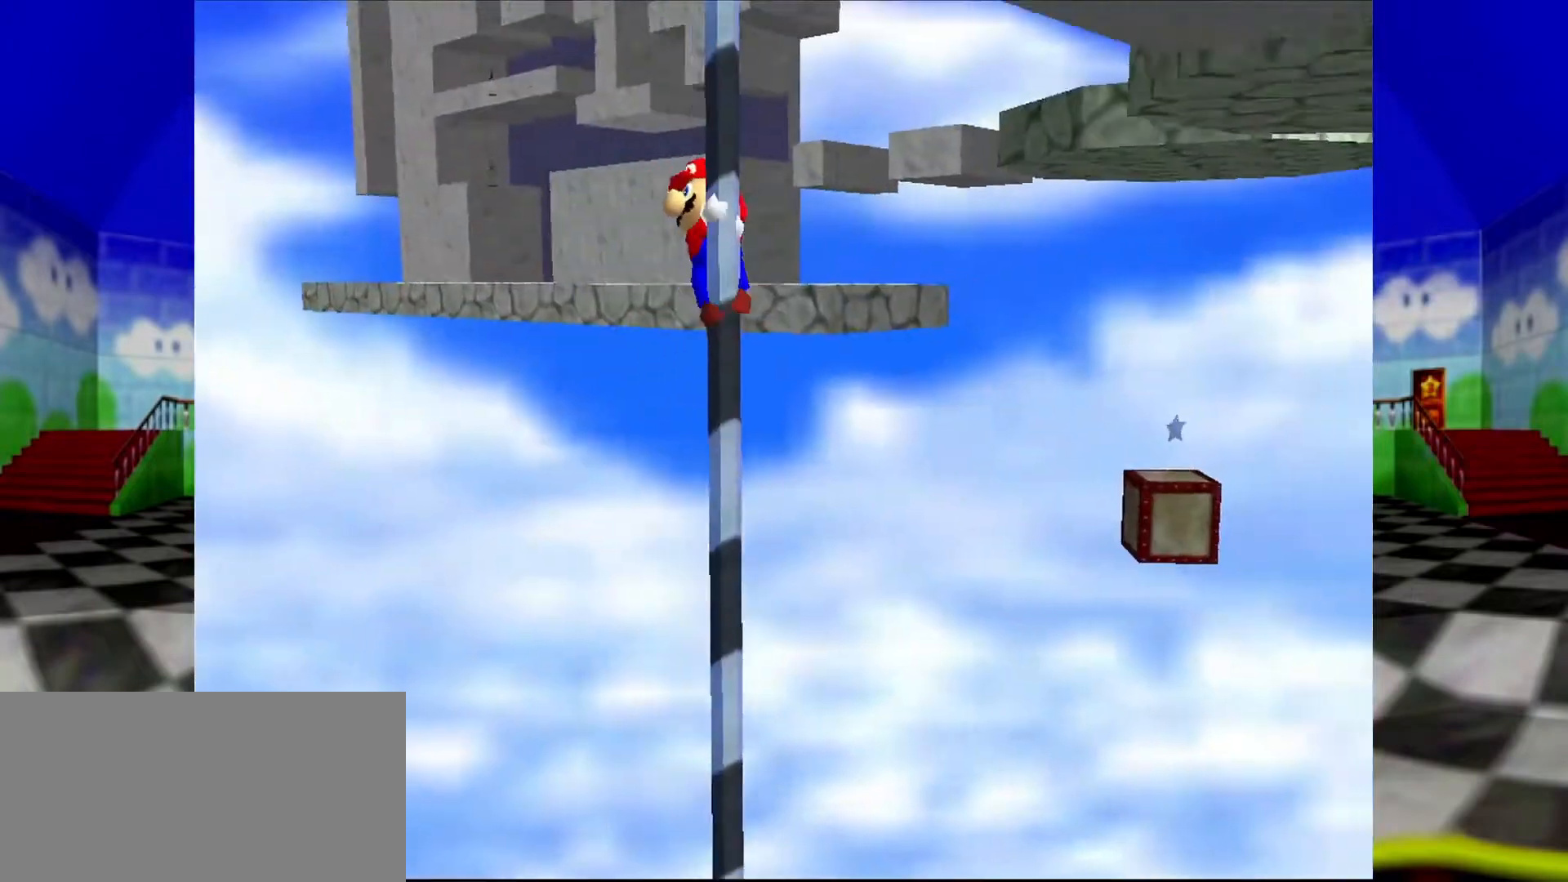
{"buttons": [], "left_stick": "up", "events": []}
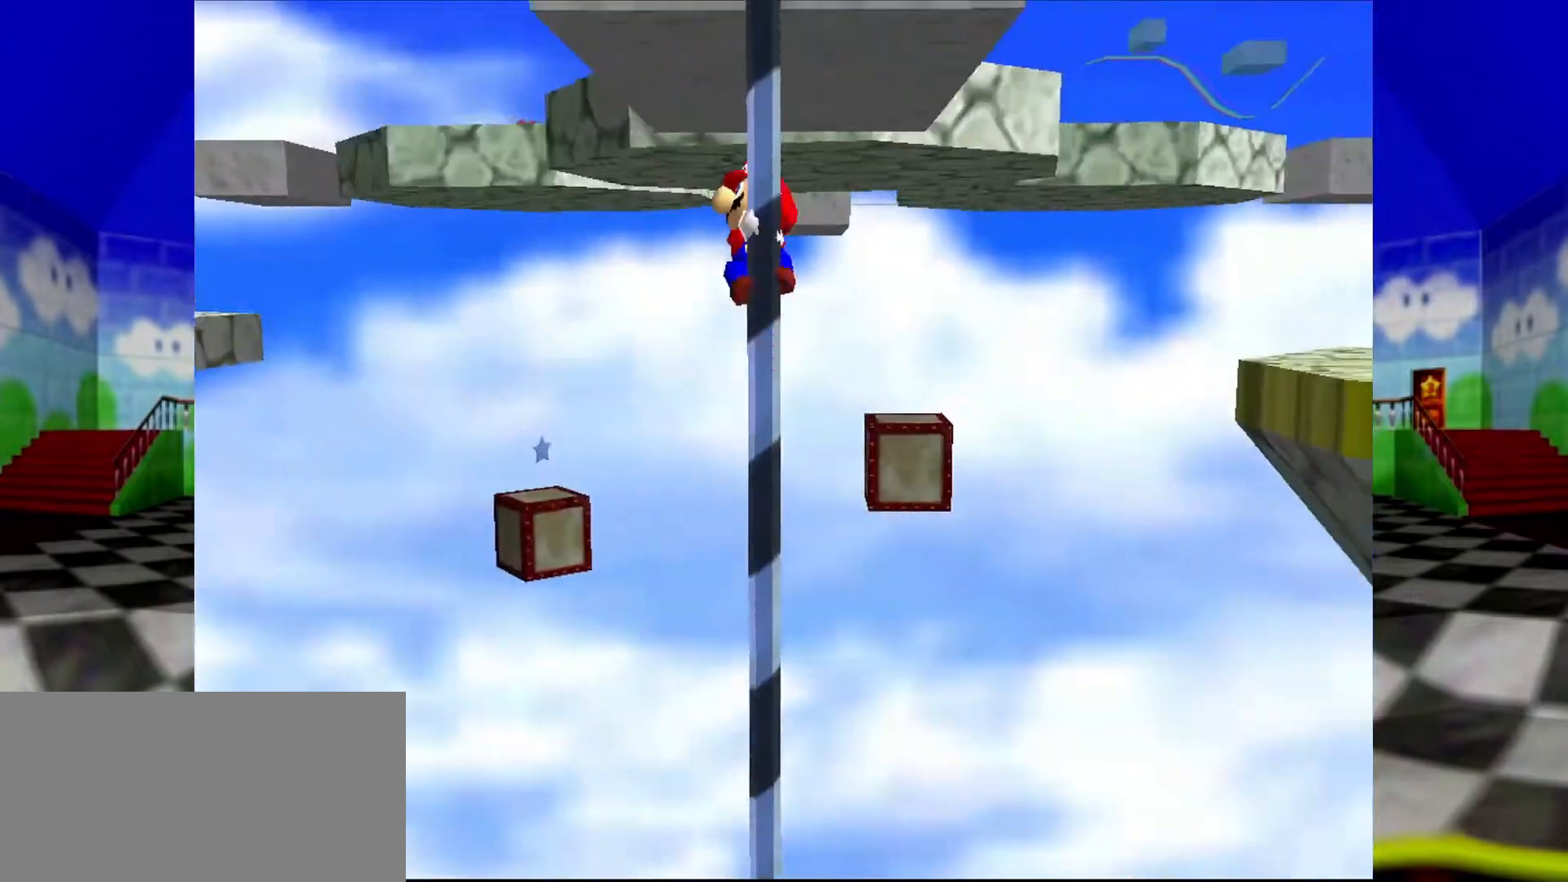
{"buttons": [], "left_stick": "up", "events": []}
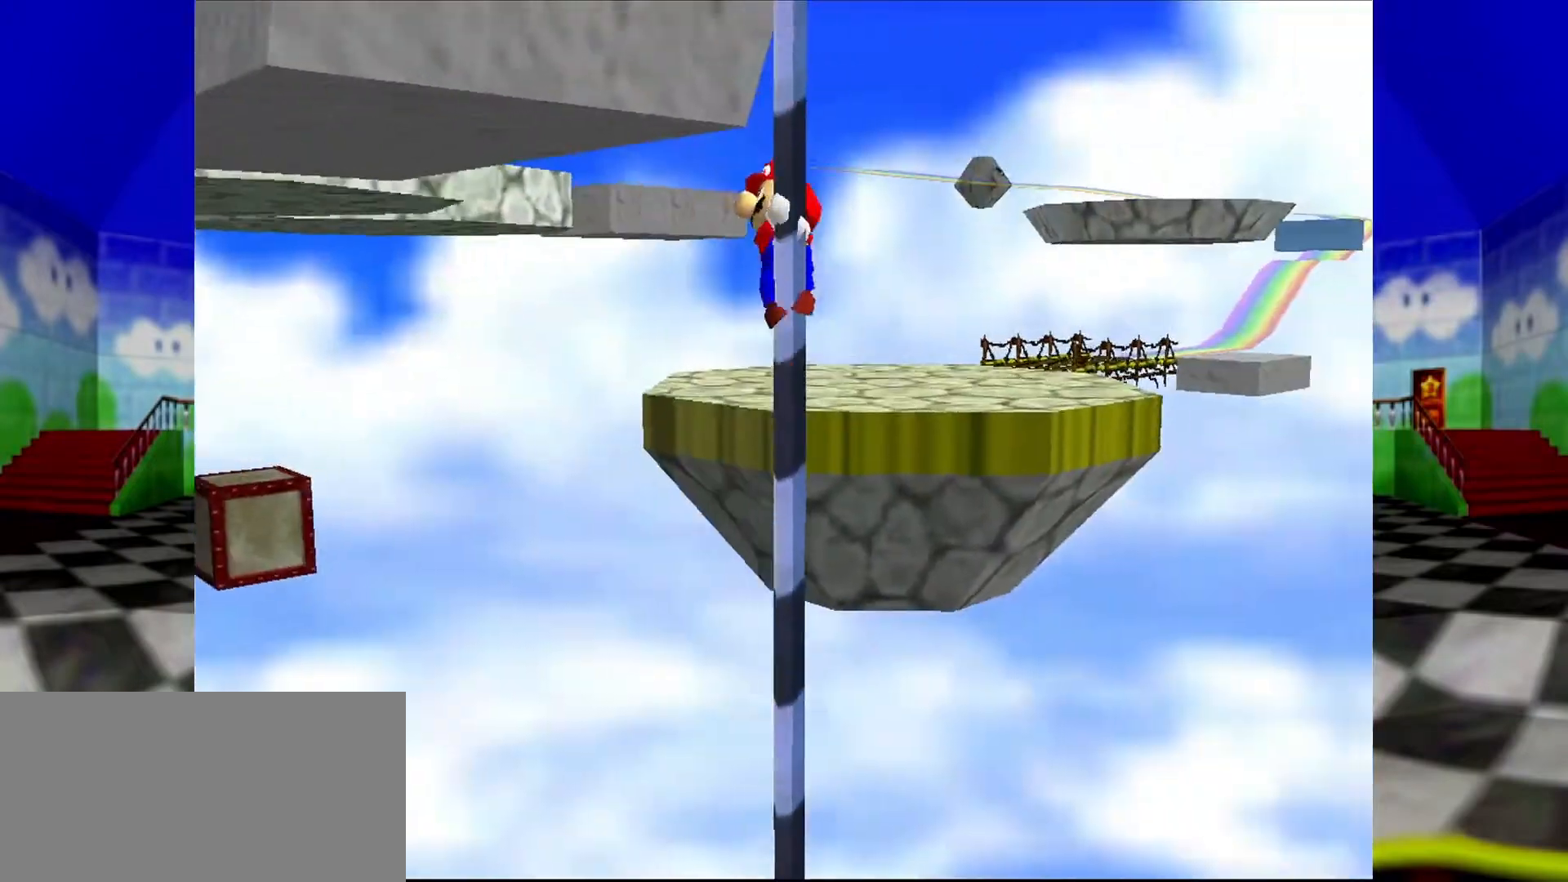
{"buttons": [], "left_stick": "up", "events": []}
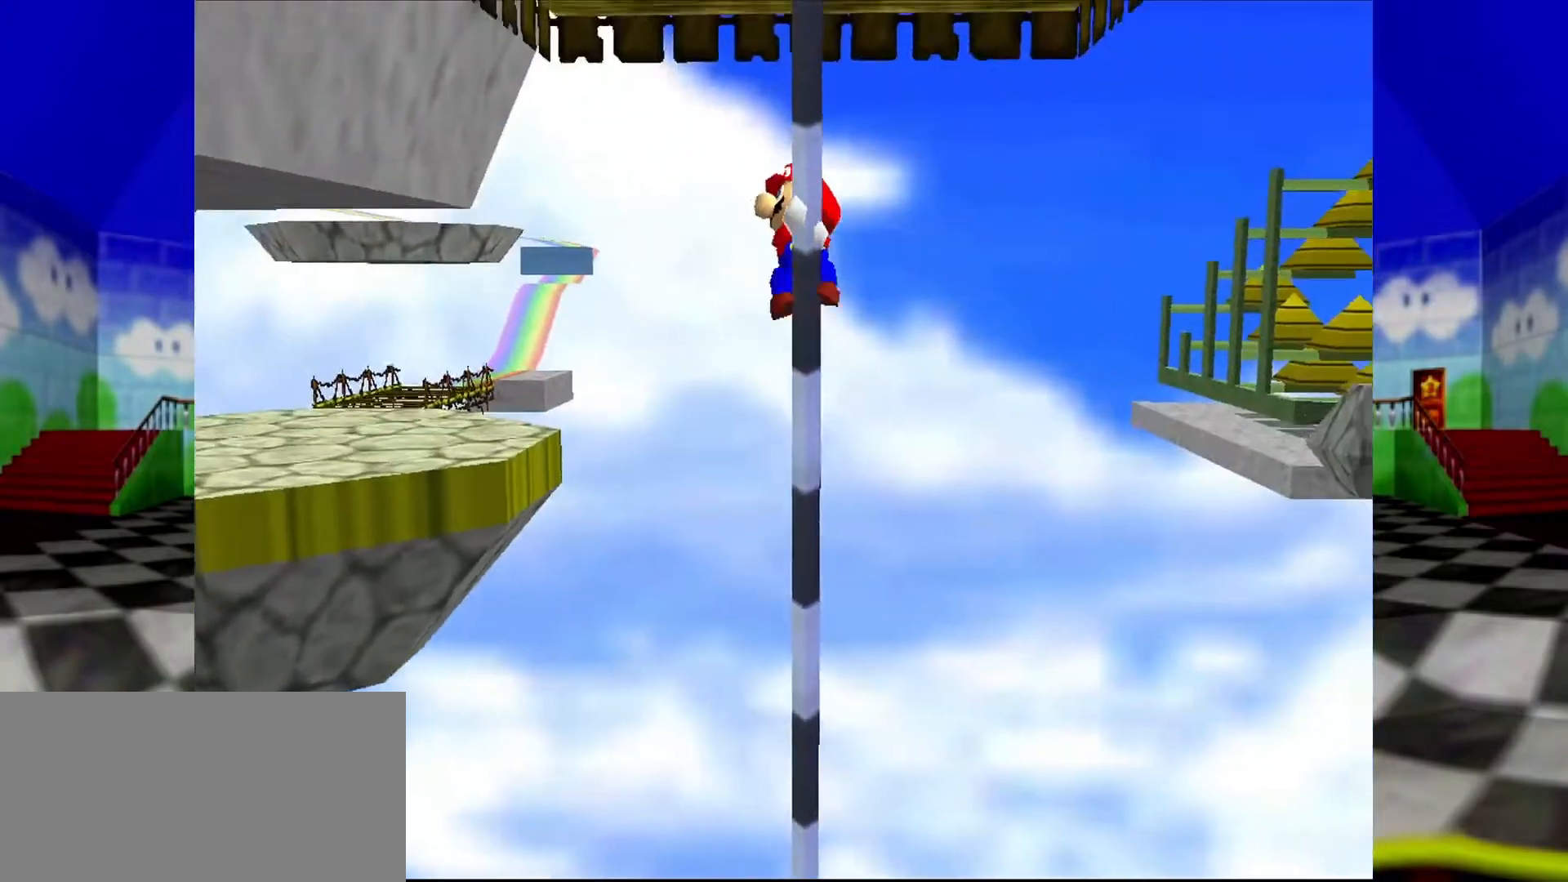
{"buttons": [], "left_stick": "up", "events": [[167, "C_RIGHT", "down"], [233, "C_RIGHT", "up"]]}
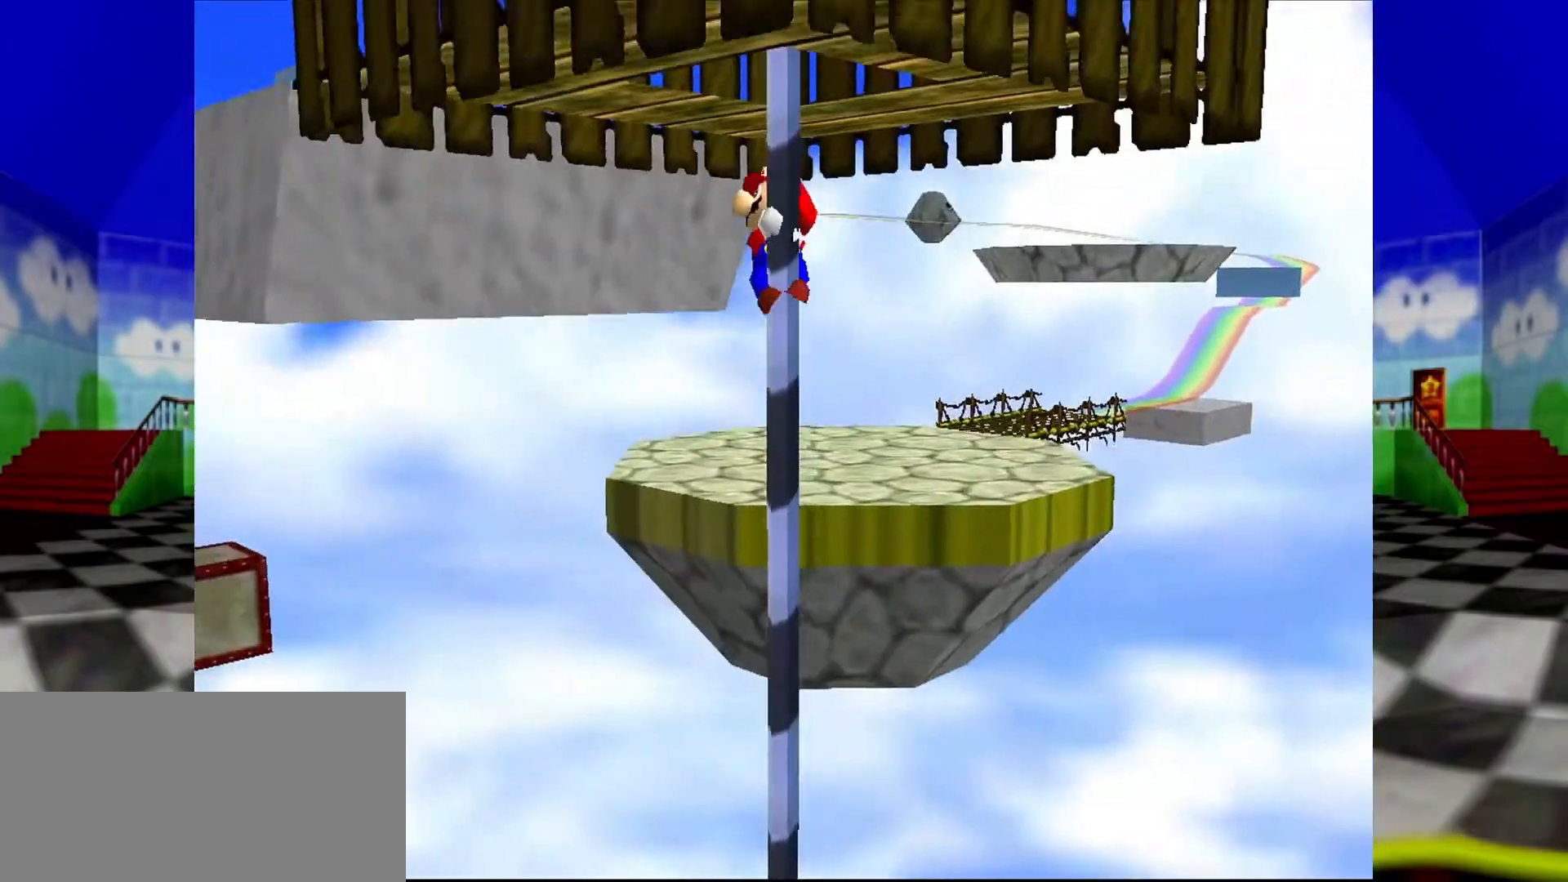
{"buttons": ["C_RIGHT"], "left_stick": "up", "events": [[400, "C_RIGHT", "down"]]}
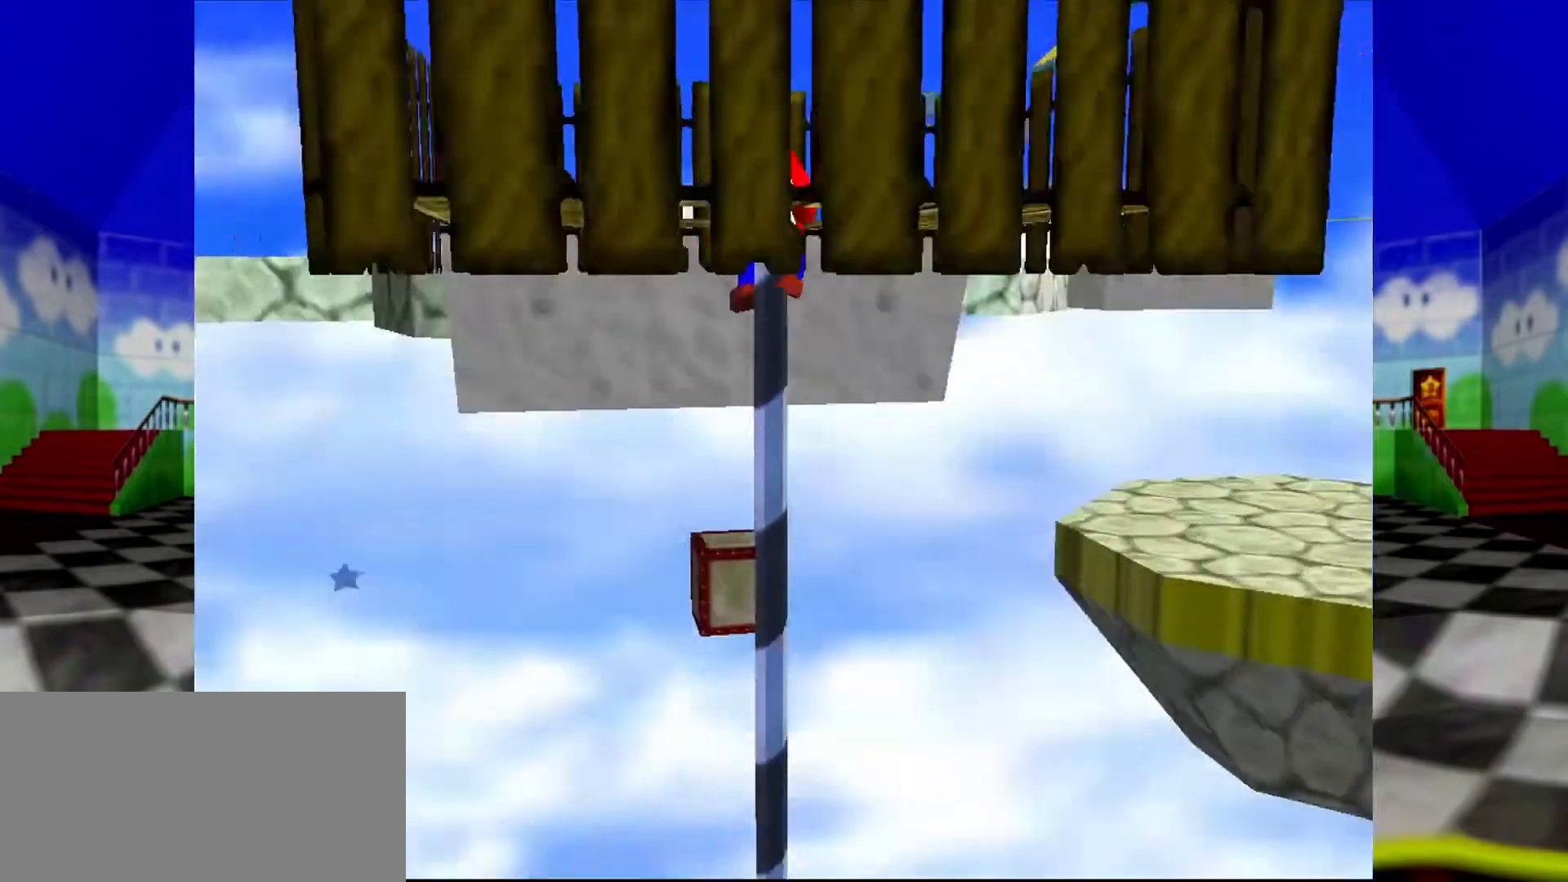
{"buttons": ["A"], "left_stick": "up", "events": [[67, "C_RIGHT", "up"], [233, "C_DOWN", "down"], [367, "C_DOWN", "up"], [467, "A", "down"]]}
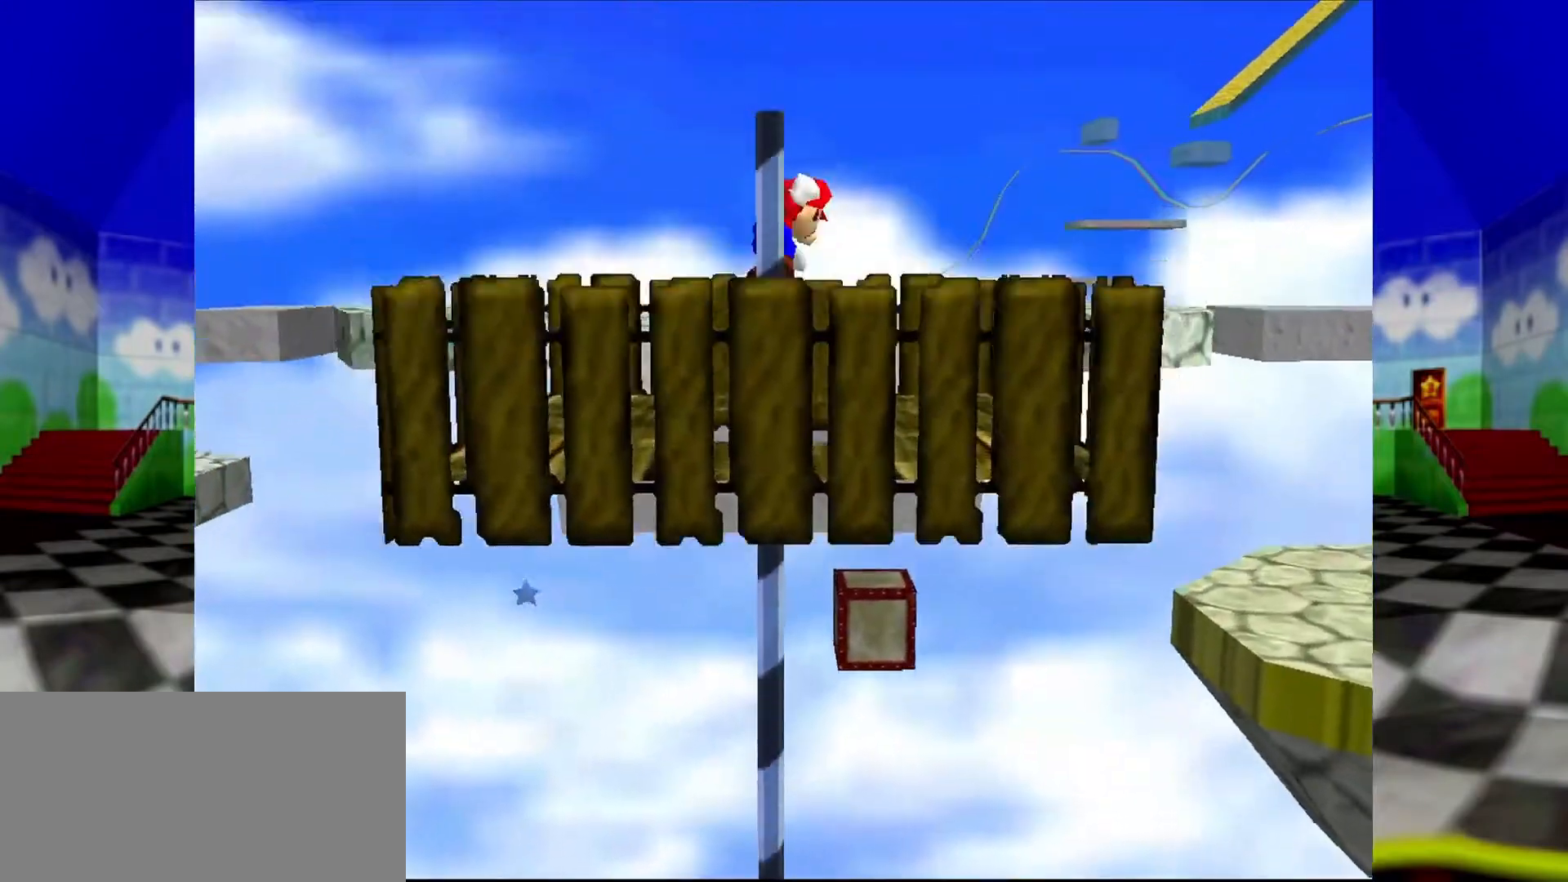
{"buttons": [], "left_stick": "up", "events": [[67, "A", "up"]]}
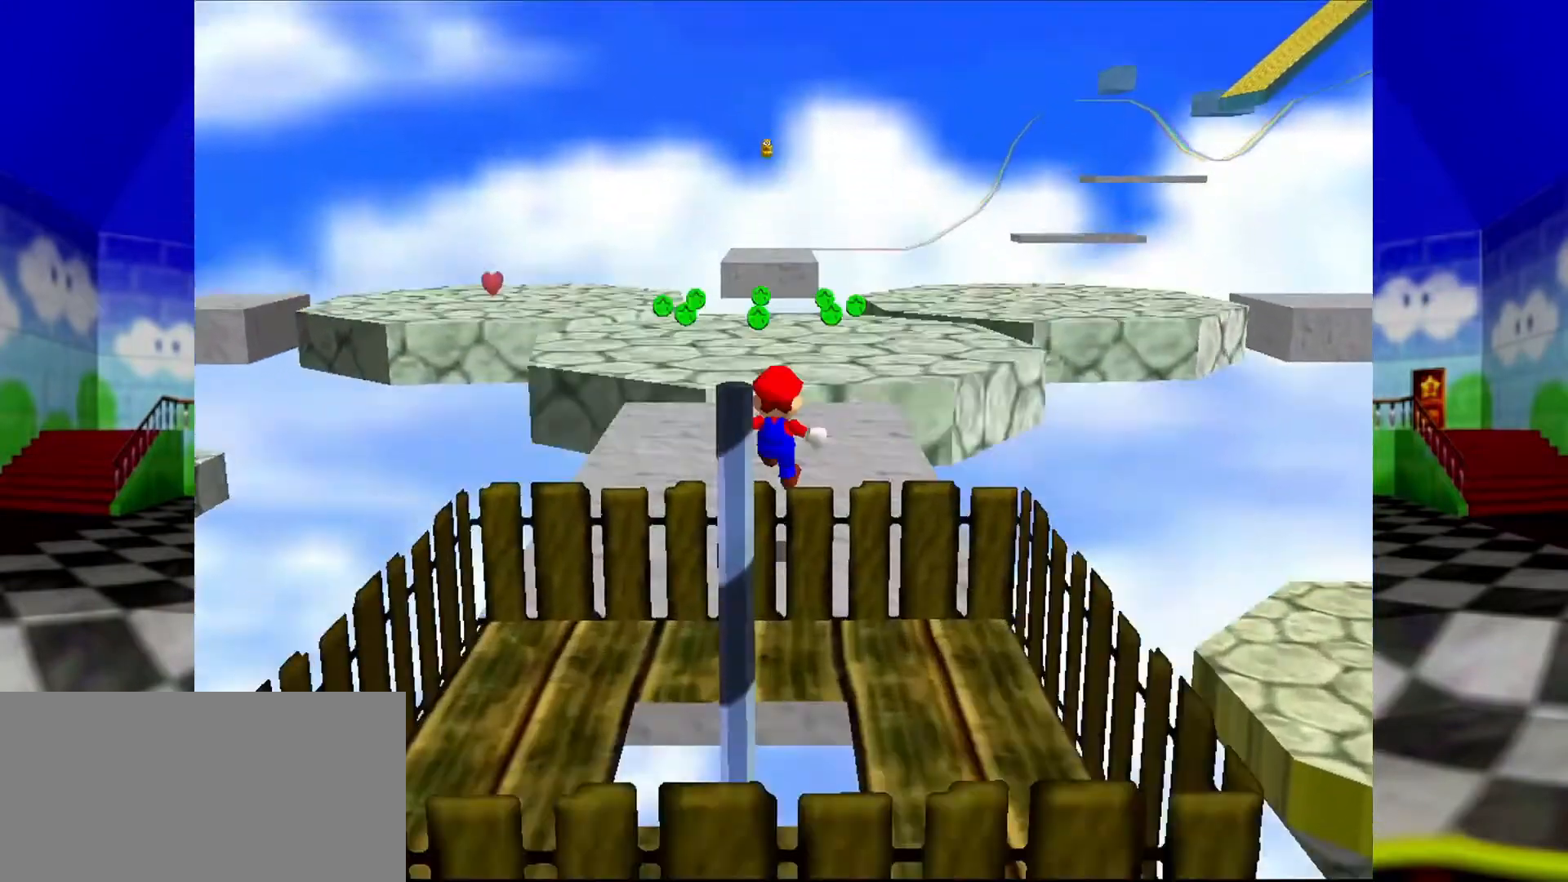
{"buttons": [], "left_stick": "up", "events": []}
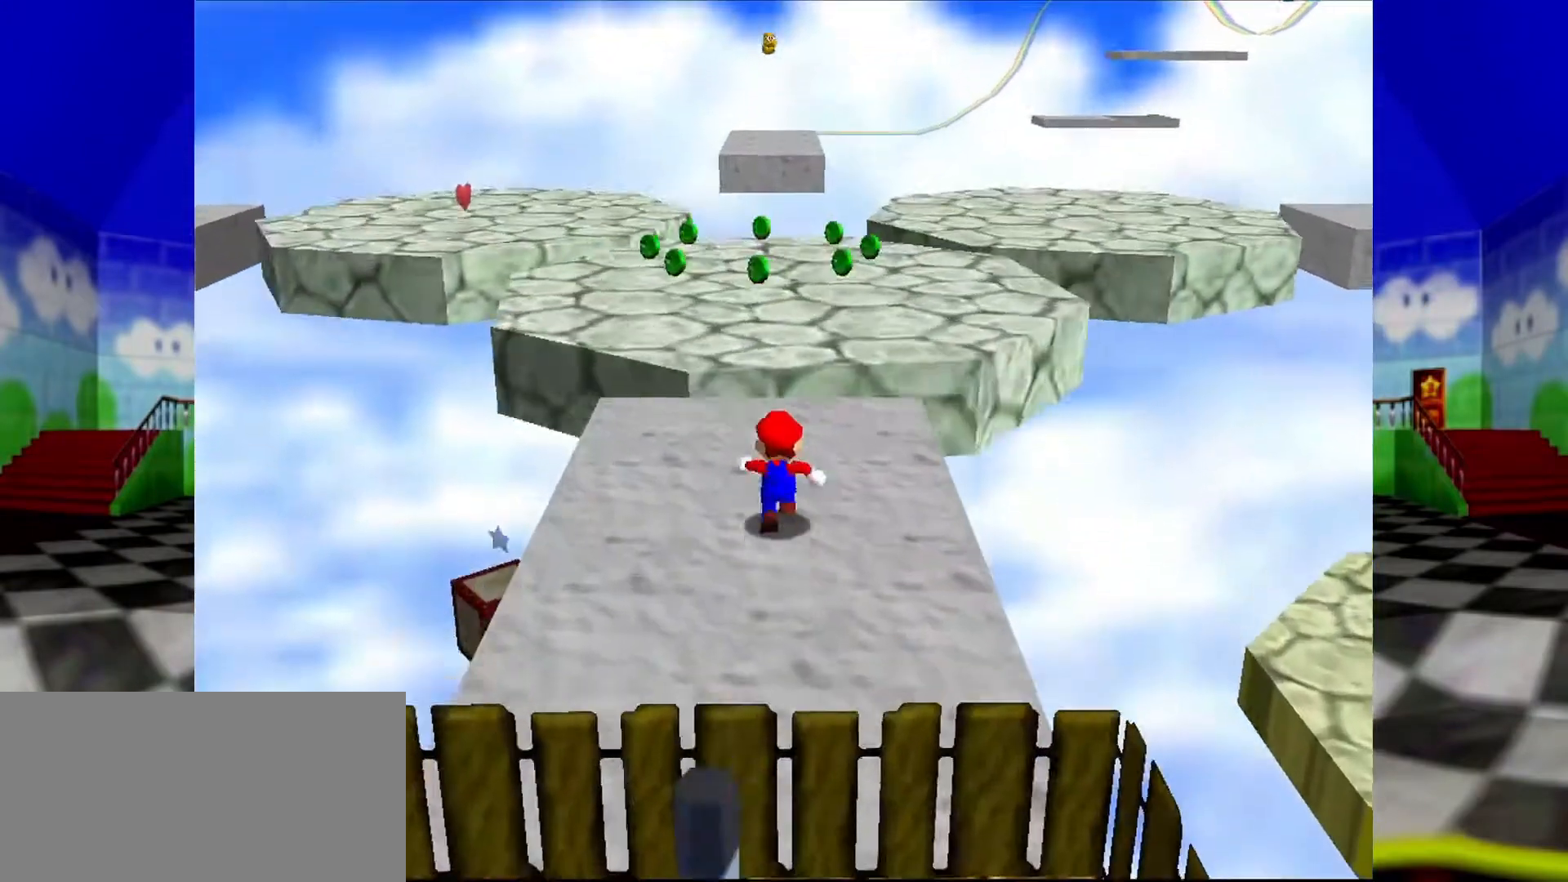
{"buttons": ["C_RIGHT"], "left_stick": "up", "events": [[167, "A", "down"], [333, "A", "up"], [500, "C_RIGHT", "down"]]}
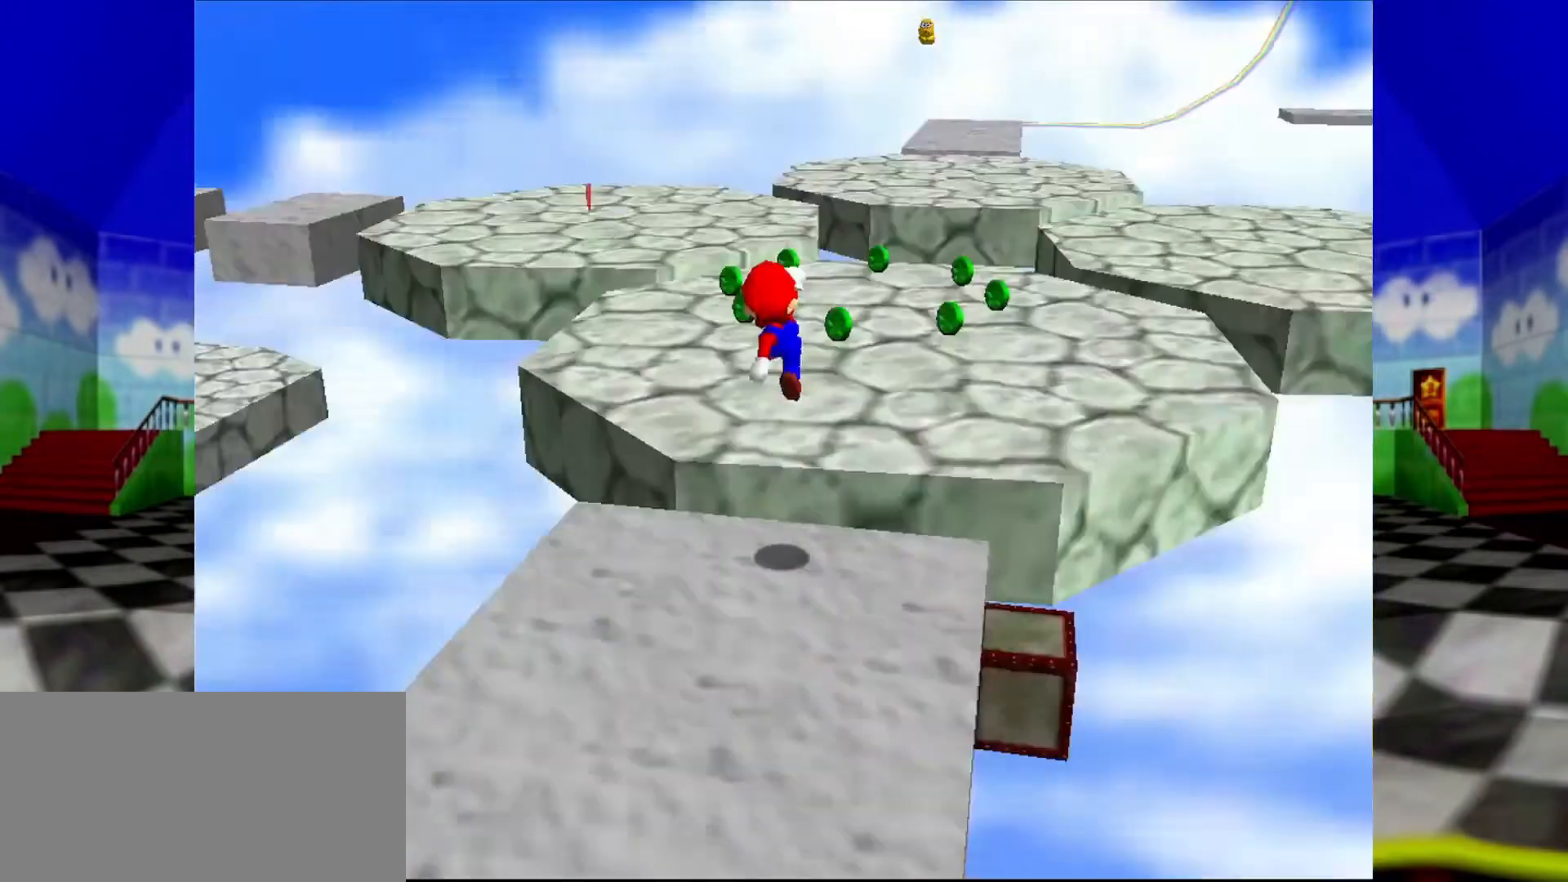
{"buttons": [], "left_stick": "up-right", "events": [[100, "C_RIGHT", "up"], [433, "left_stick", "up-right"]]}
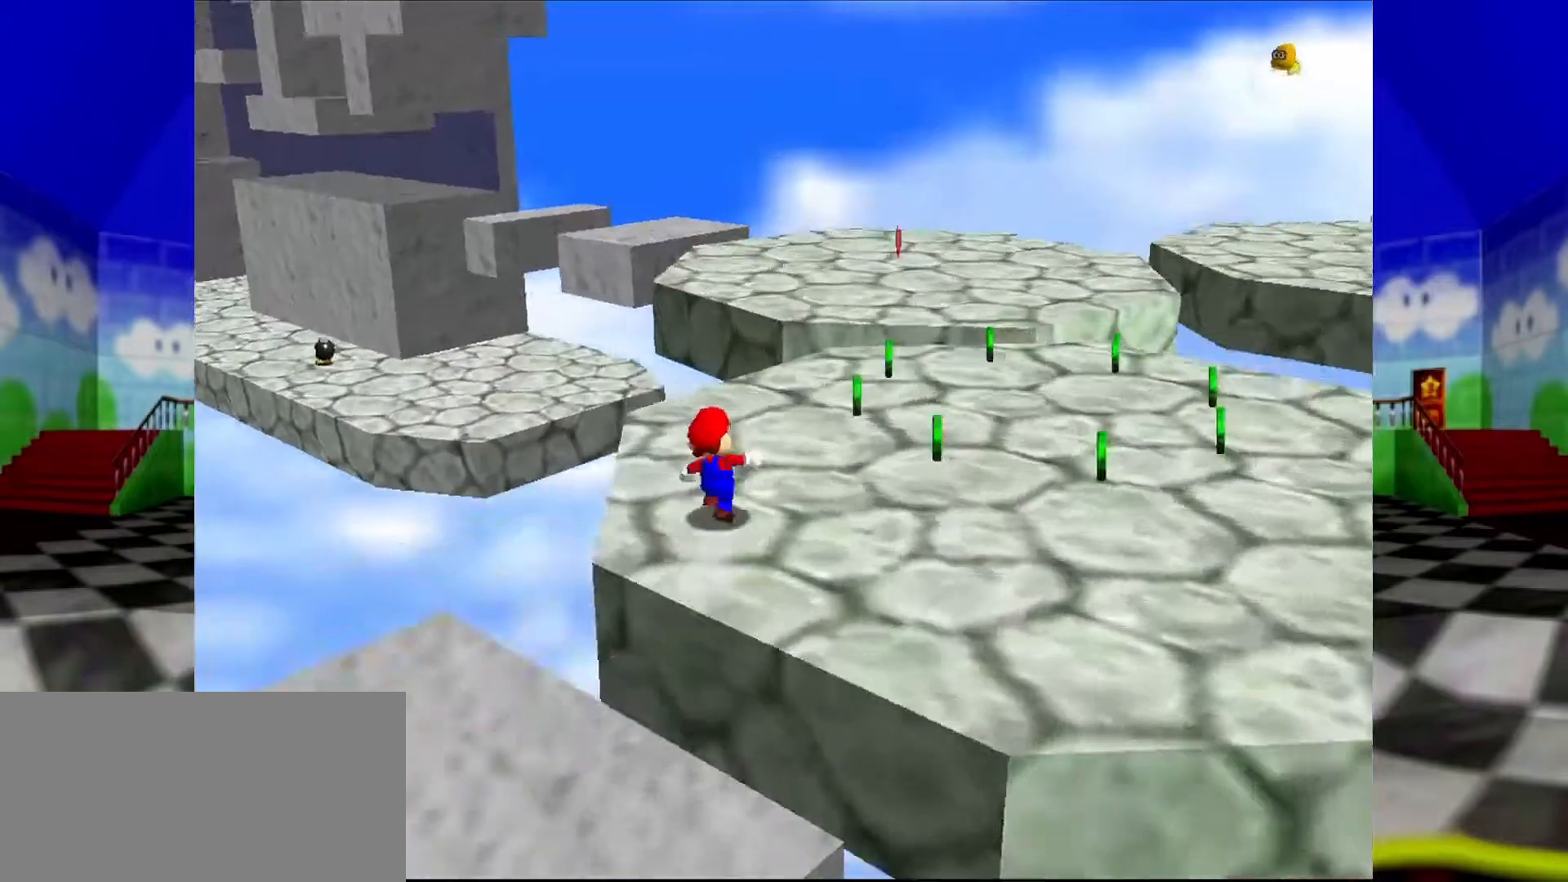
{"buttons": ["A"], "left_stick": "up", "events": [[267, "left_stick", "up"], [400, "A", "down"]]}
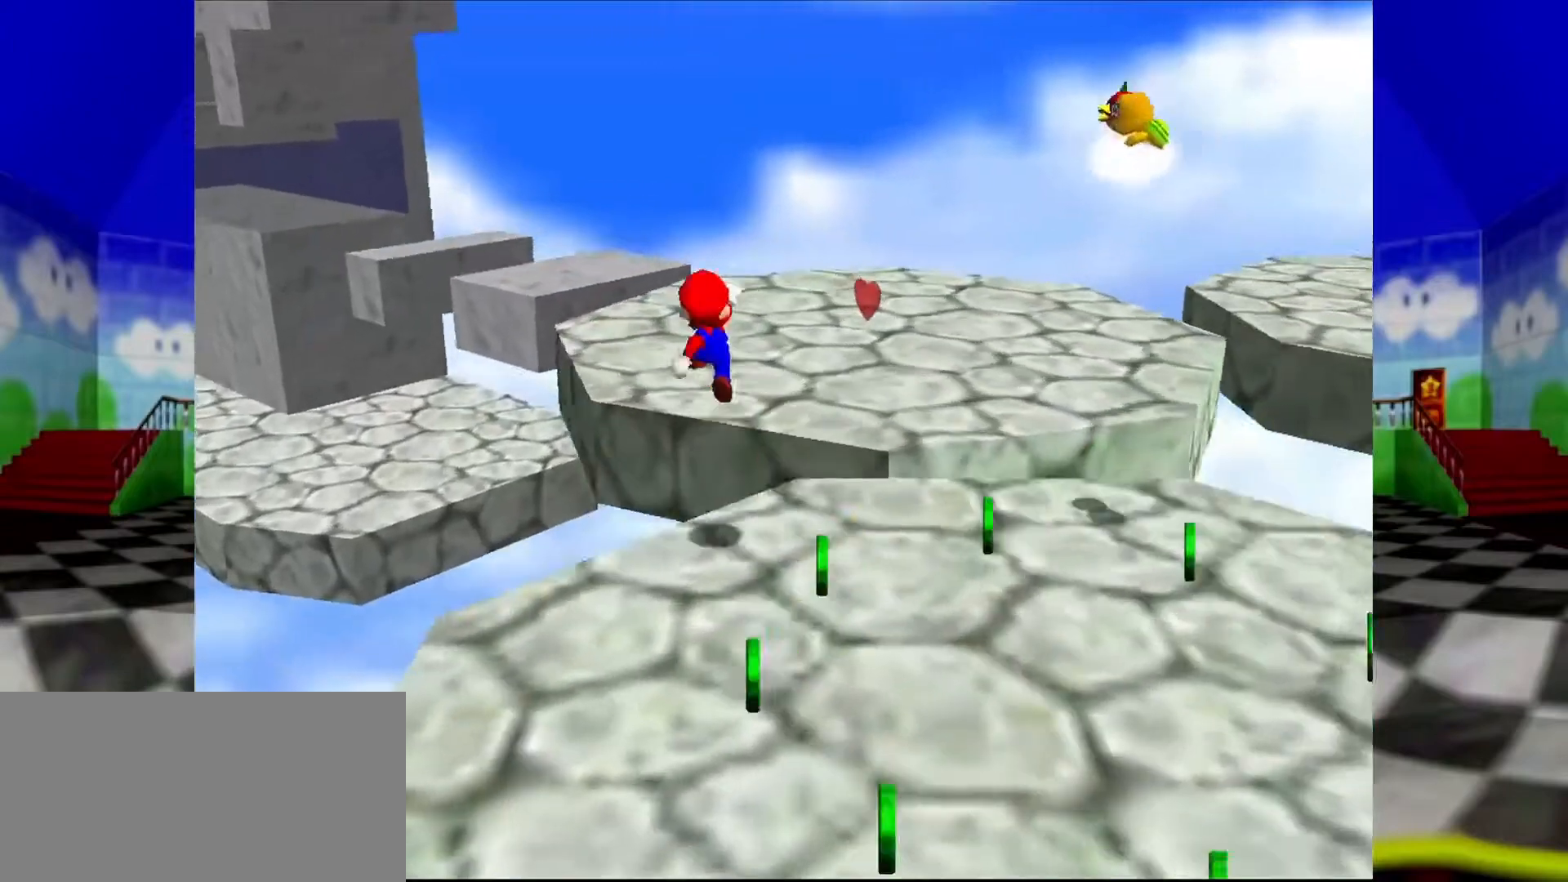
{"buttons": [], "left_stick": "up-right", "events": [[133, "A", "up"], [167, "left_stick", "up-right"], [300, "C_RIGHT", "down"], [400, "C_RIGHT", "up"], [433, "A", "down"], [500, "A", "up"]]}
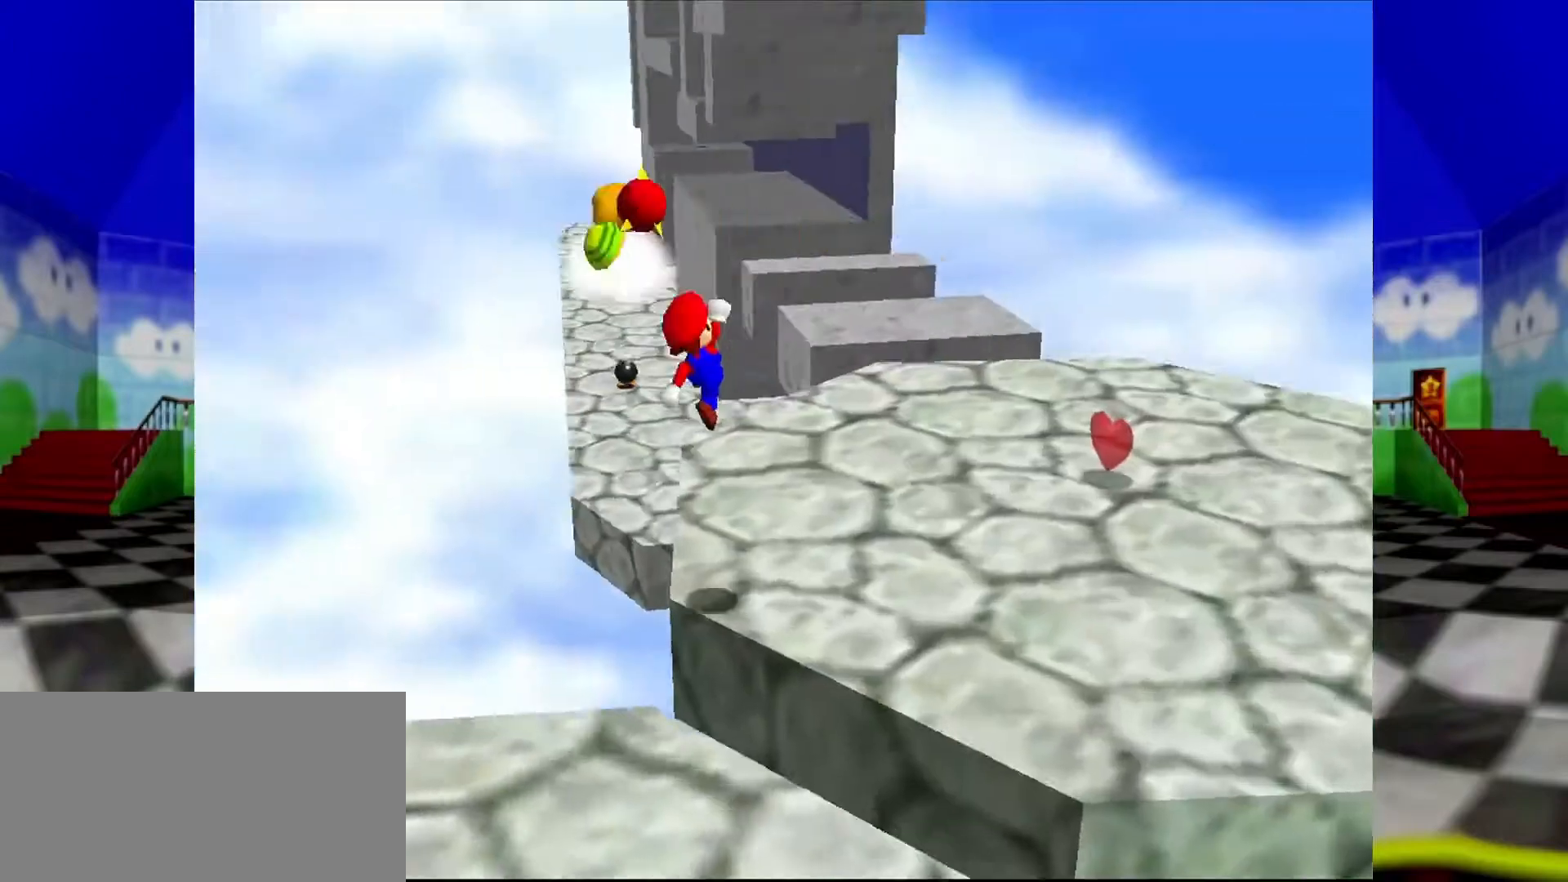
{"buttons": [], "left_stick": "up-right", "events": []}
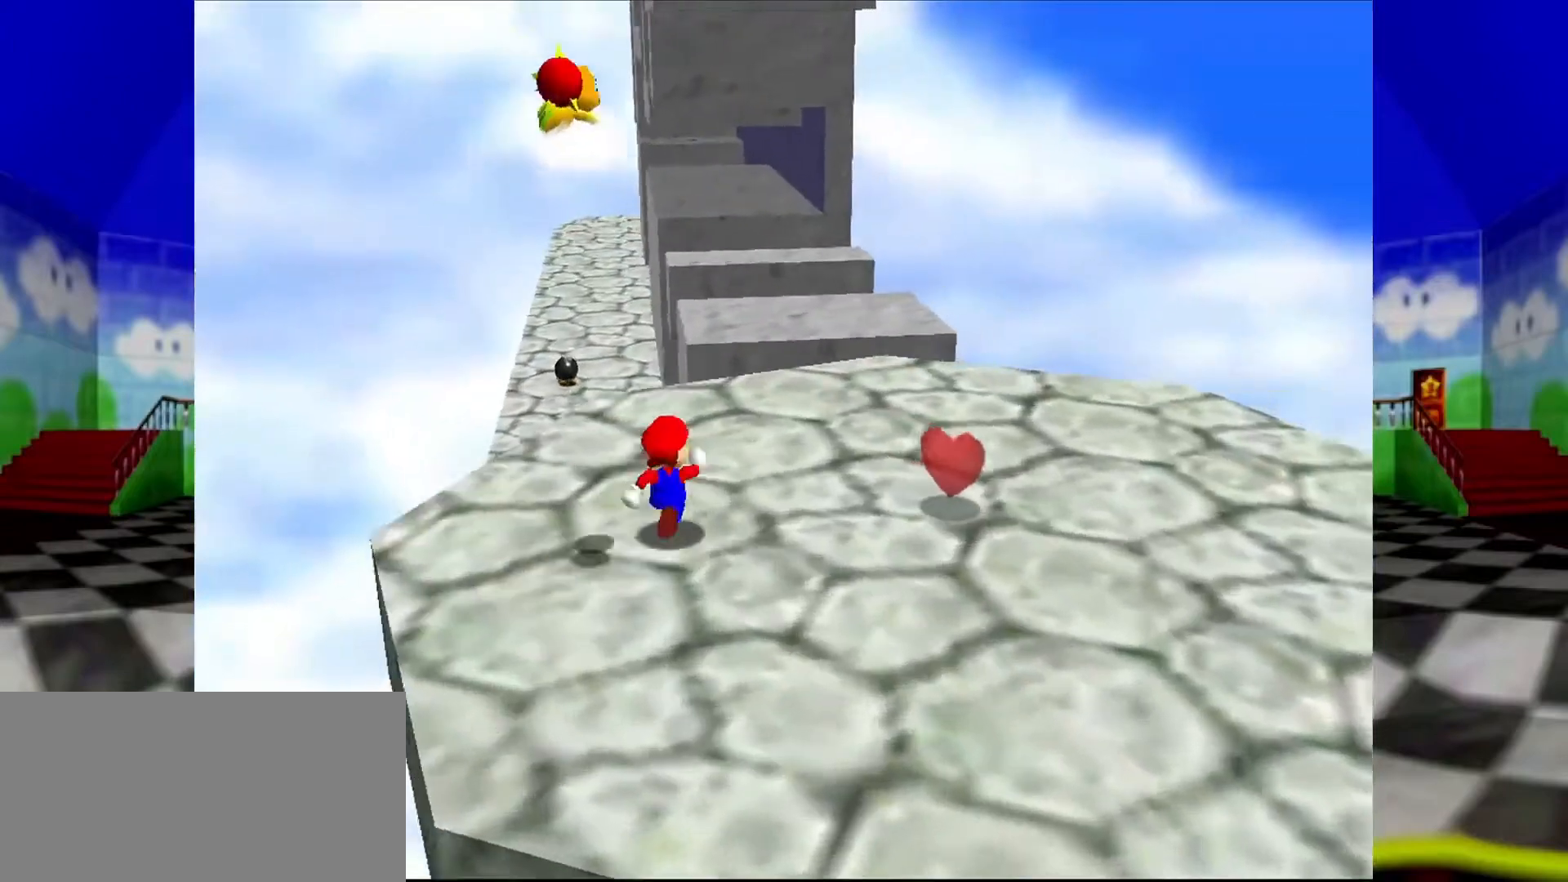
{"buttons": ["A", "Z"], "left_stick": "up", "events": [[33, "left_stick", "up"], [167, "Z", "down"], [233, "A", "down"]]}
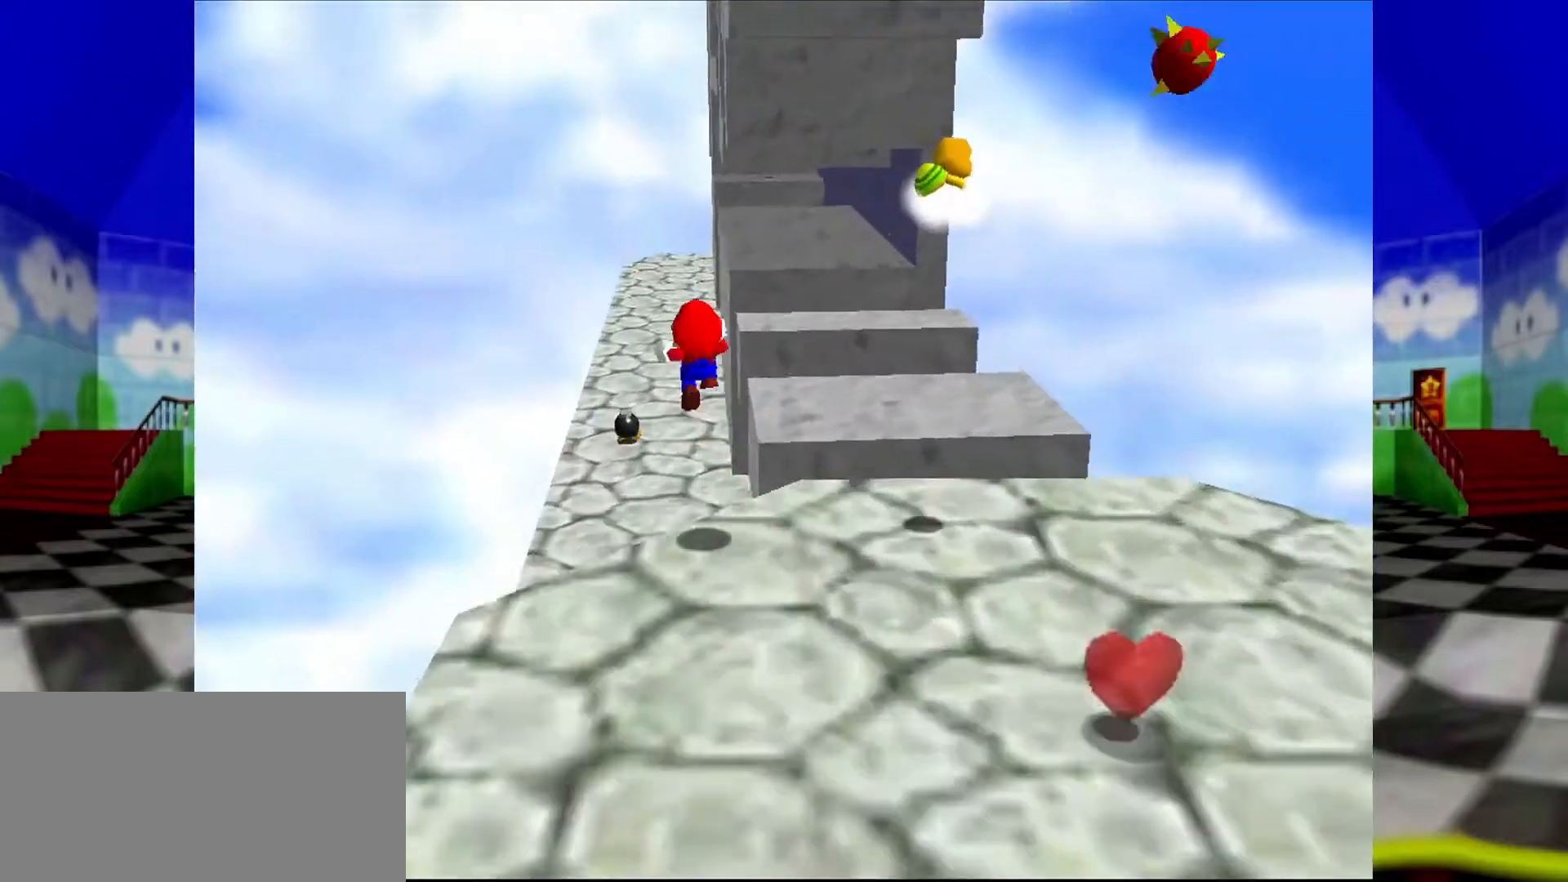
{"buttons": ["Z"], "left_stick": "up", "events": [[167, "A", "up"]]}
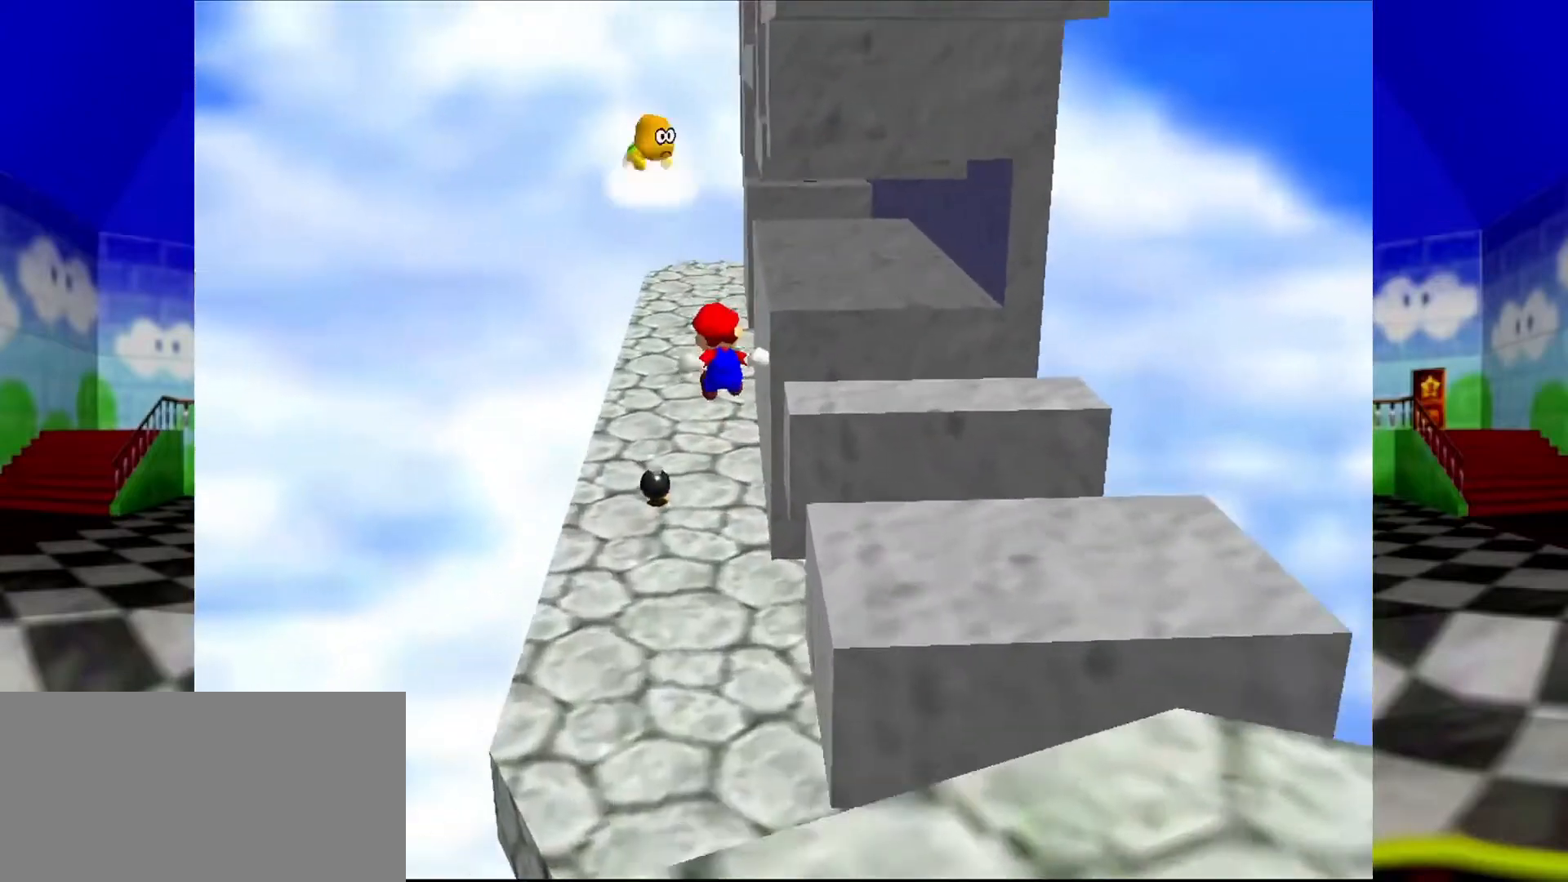
{"buttons": ["A"], "left_stick": "up", "events": [[267, "A", "down"], [467, "Z", "up"]]}
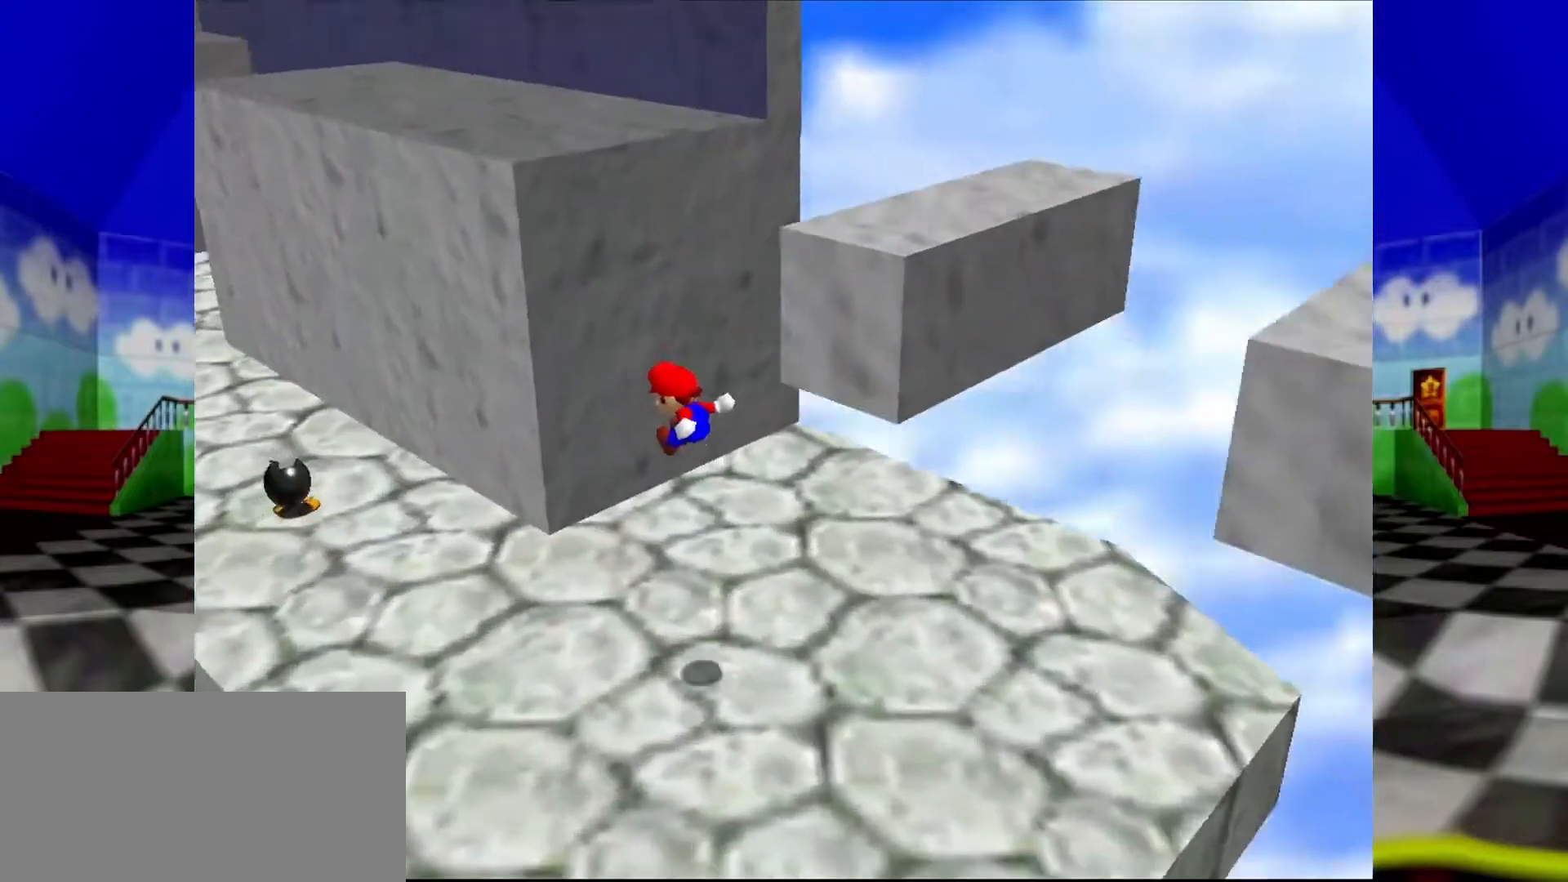
{"buttons": [], "left_stick": "up-left", "events": [[33, "A", "up"], [100, "left_stick", "up-left"]]}
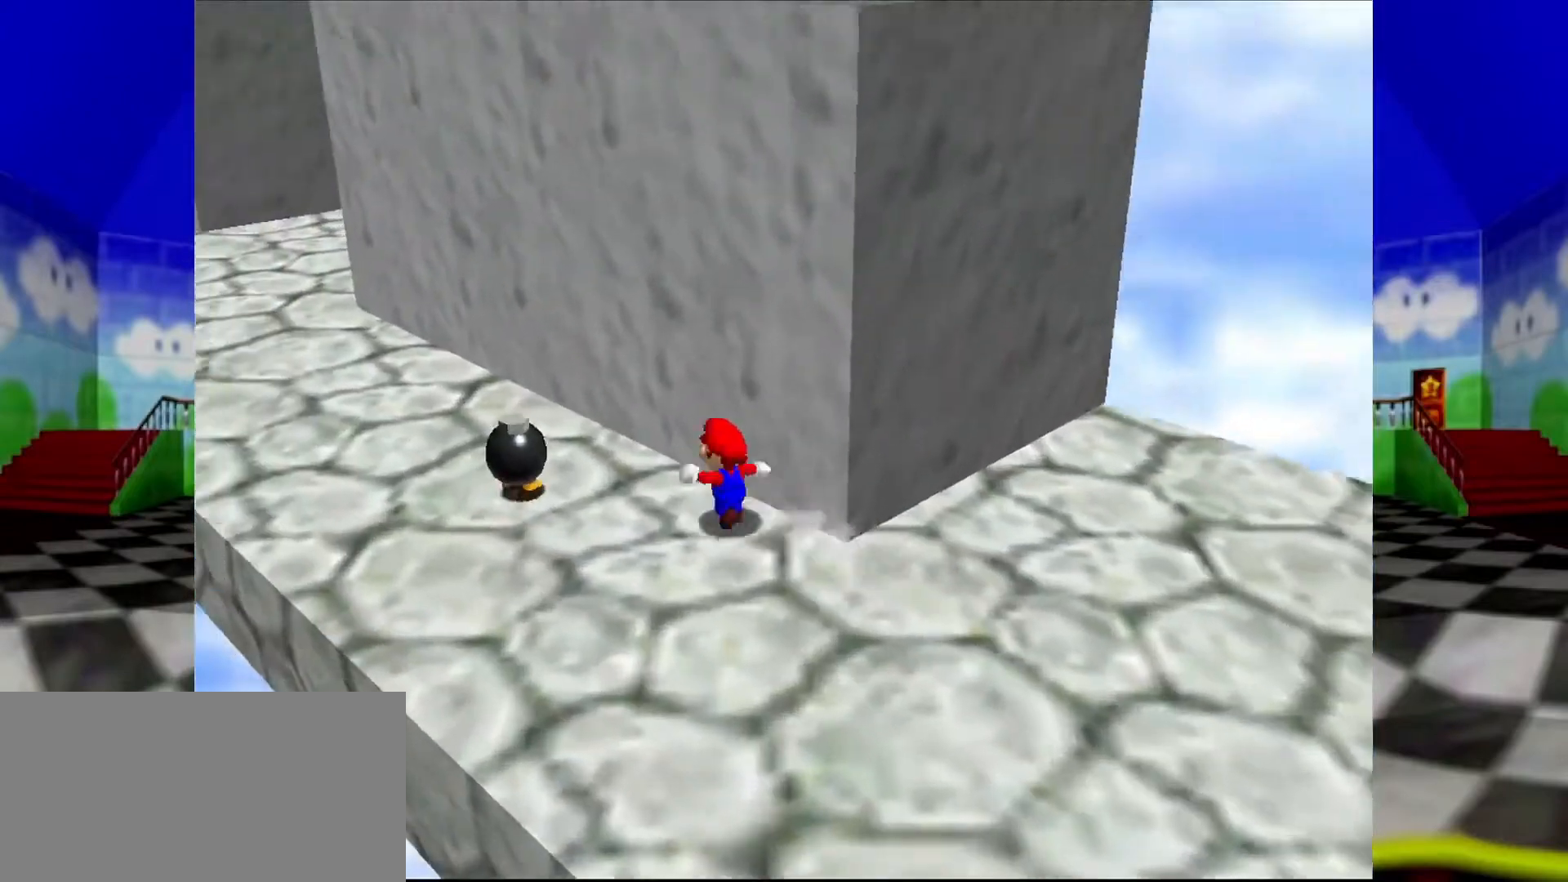
{"buttons": [], "left_stick": "up-left", "events": [[33, "A", "down"], [67, "B", "down"], [400, "A", "up"], [400, "B", "up"]]}
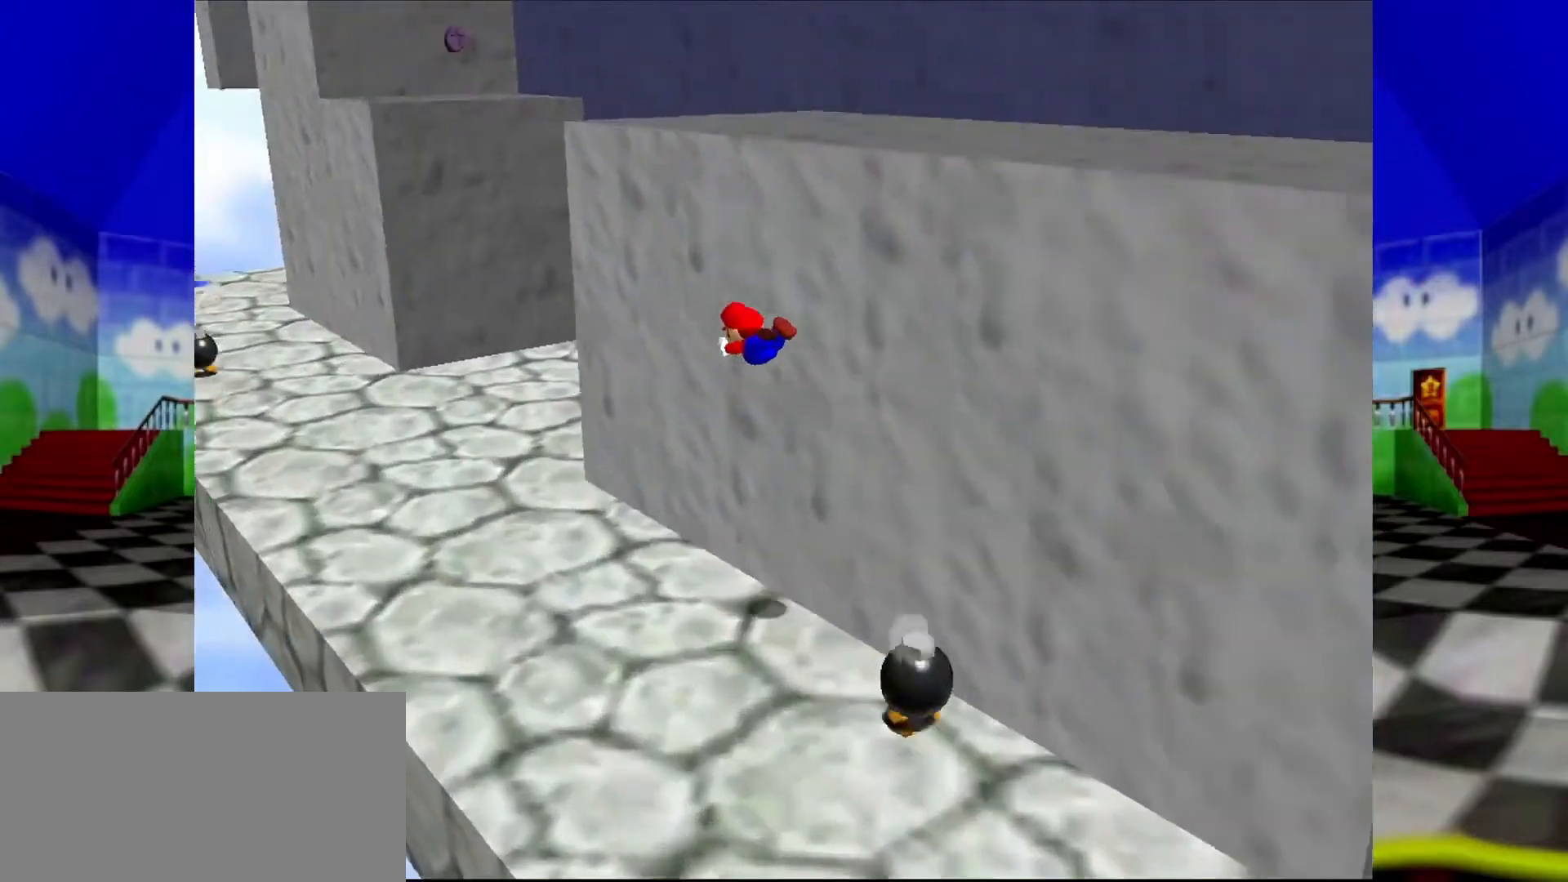
{"buttons": ["A", "B"], "left_stick": "up-left", "events": [[433, "A", "down"], [467, "B", "down"]]}
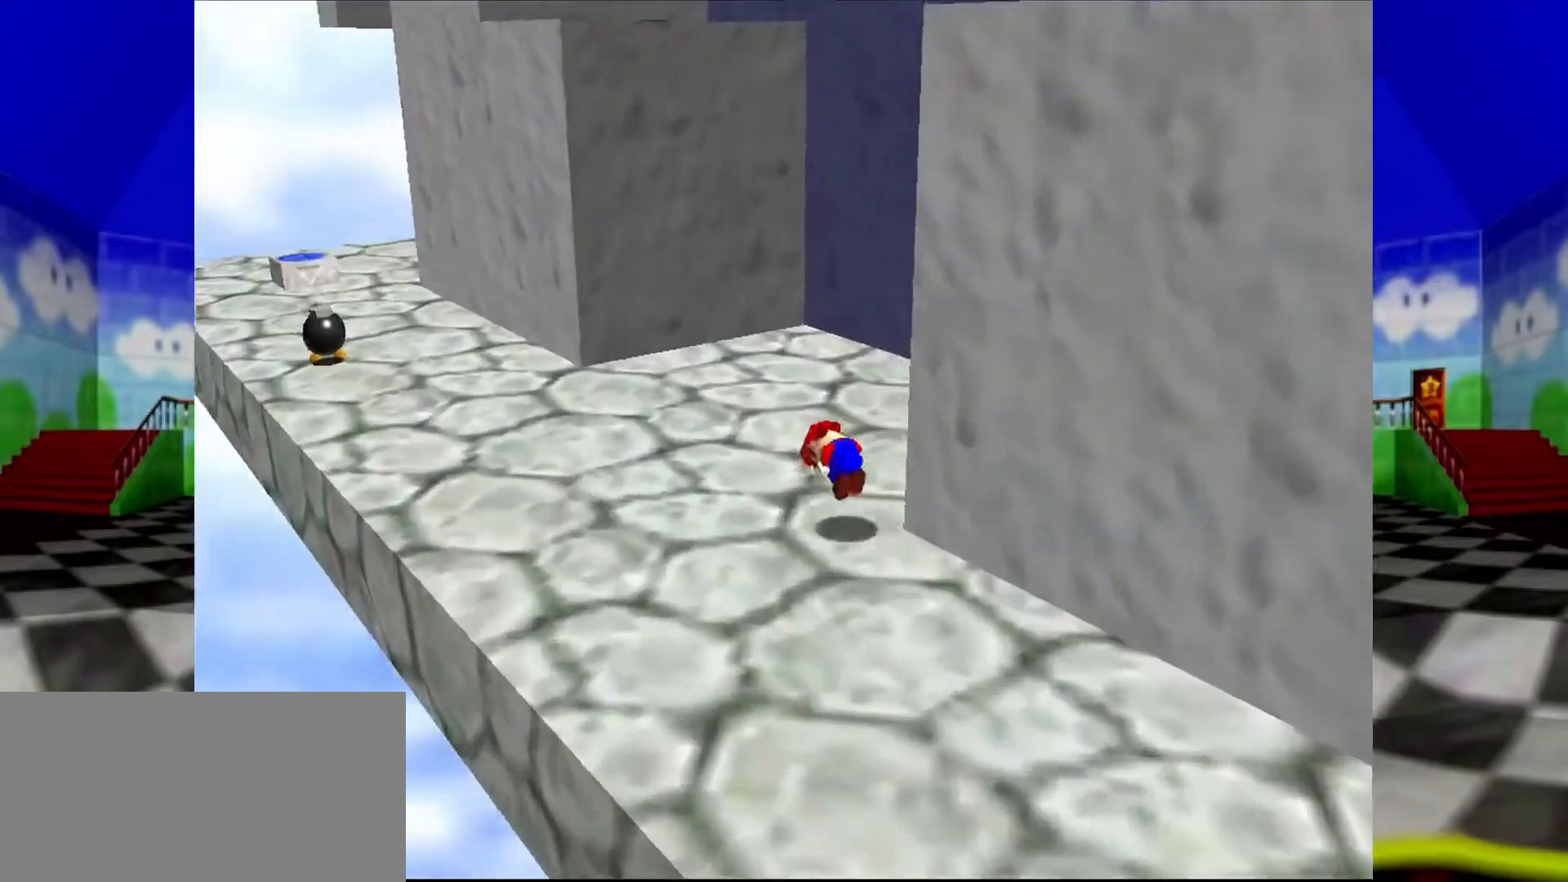
{"buttons": [], "left_stick": "up-left", "events": [[167, "B", "up"], [200, "A", "up"]]}
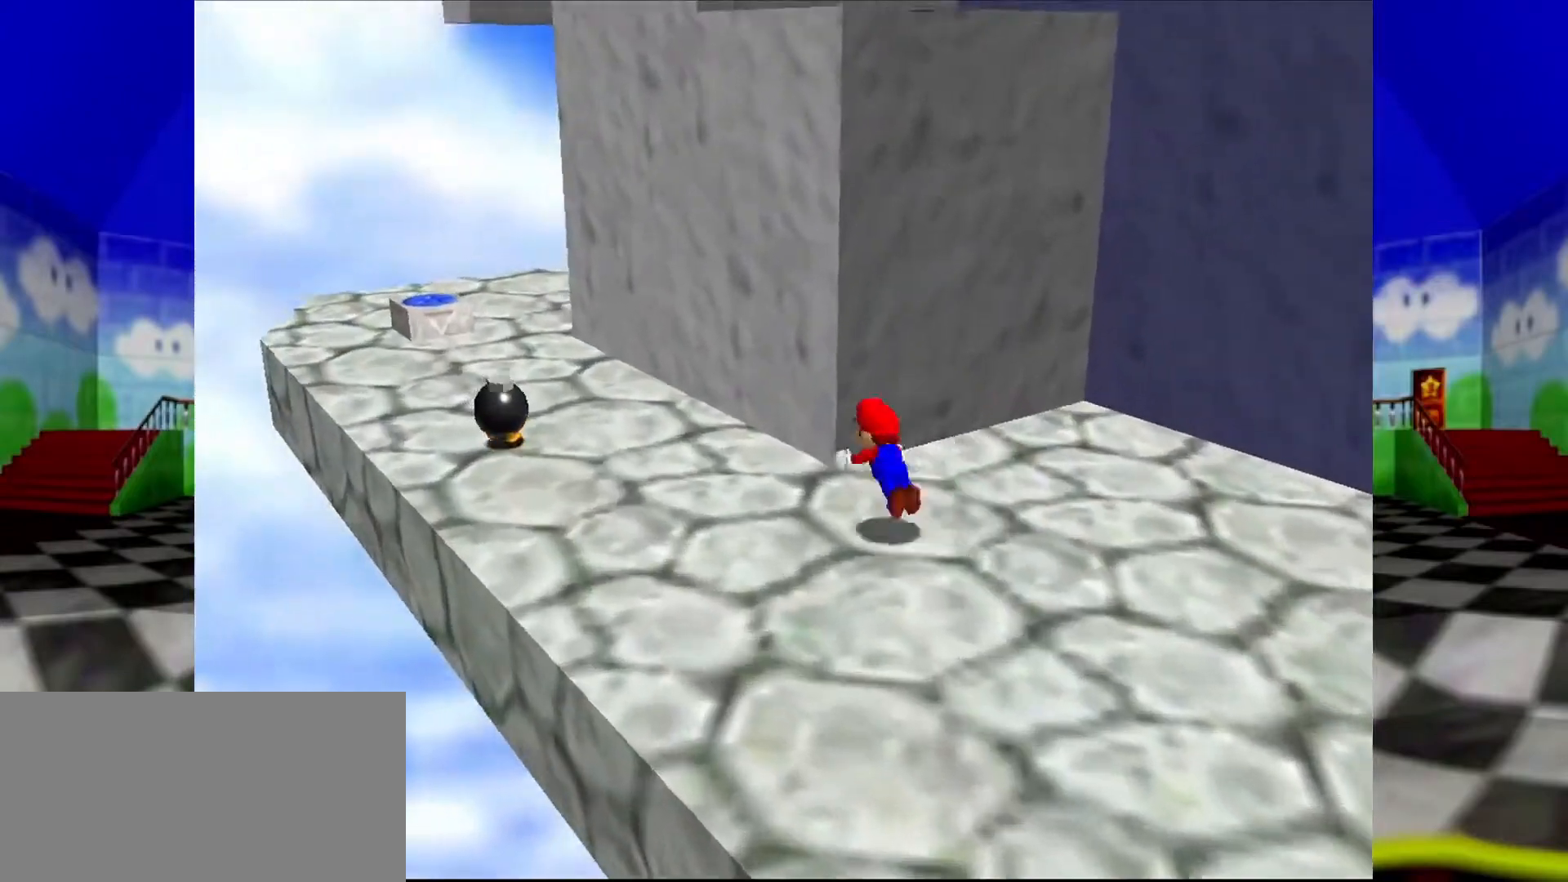
{"buttons": ["B"], "left_stick": "up-left", "events": [[33, "B", "down"], [167, "B", "up"], [367, "A", "down"], [400, "B", "down"], [500, "A", "up"]]}
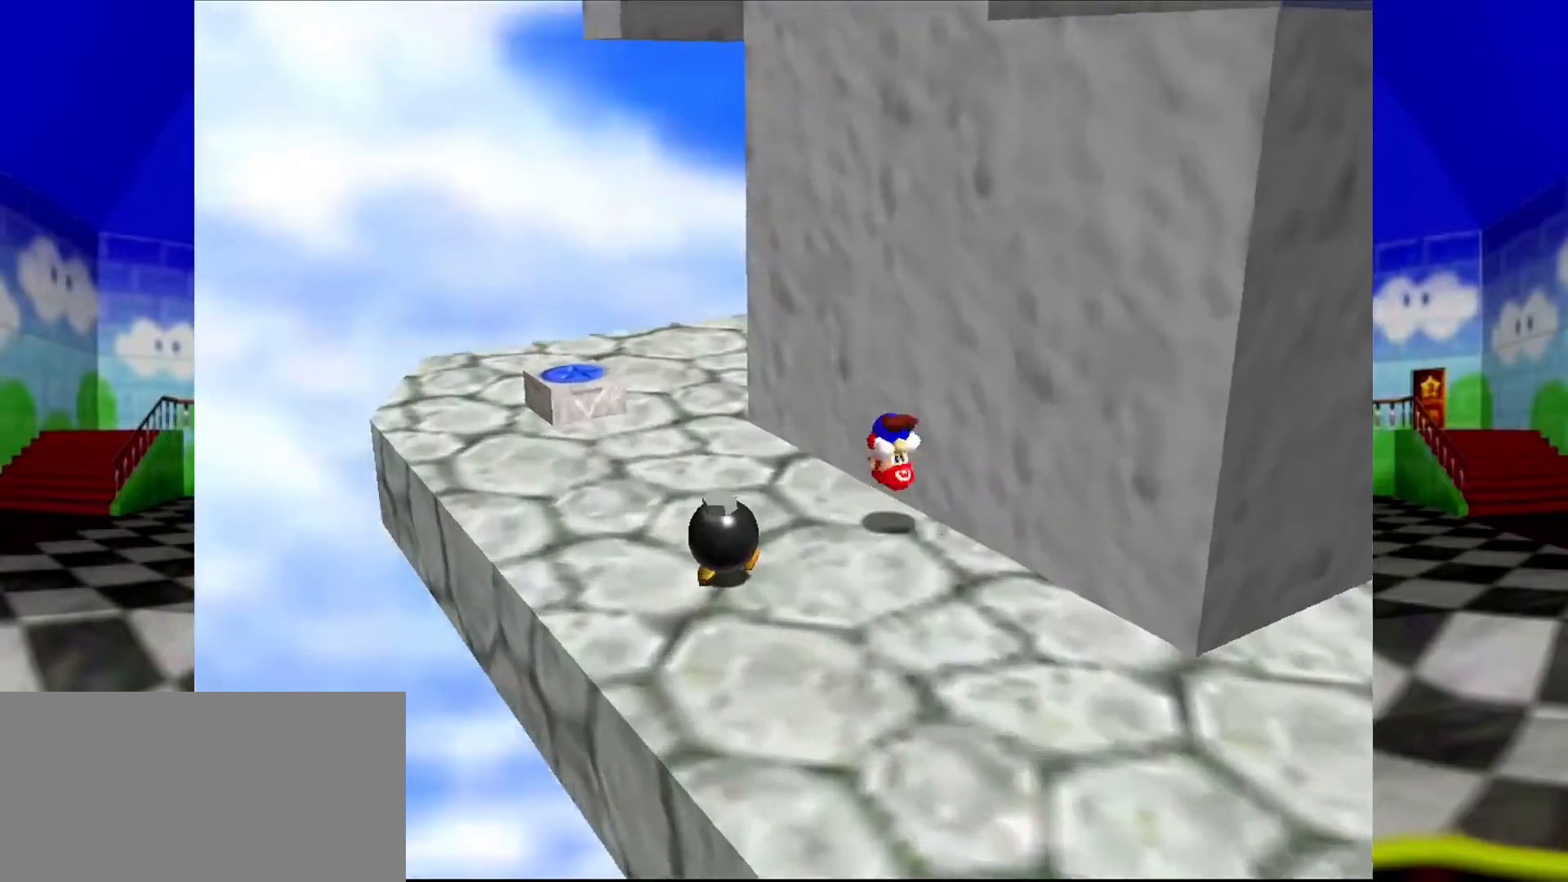
{"buttons": [], "left_stick": "up-left", "events": [[33, "B", "up"]]}